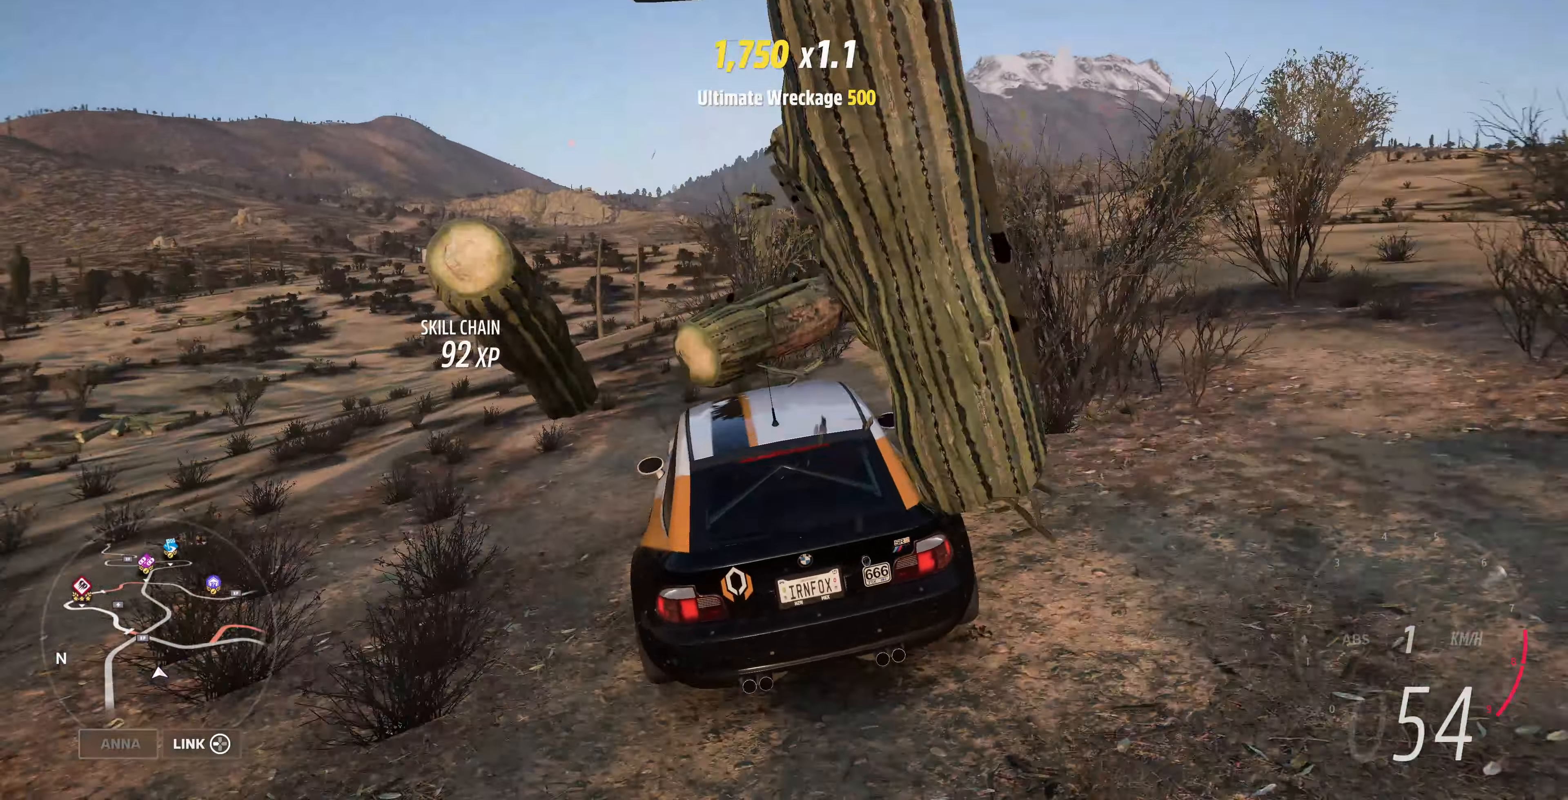
Gameplay with a controller (PlayStation layout); each line is a JSON object with the inputs held at the frame after it. "events" lists button and stick changes between this image and that frame as [ms after this image, input, new state], when the widget could be followed in between.
{"buttons": ["R2"], "left_stick": "up", "right_stick": "up", "events": [[100, "left_stick", "up"]]}
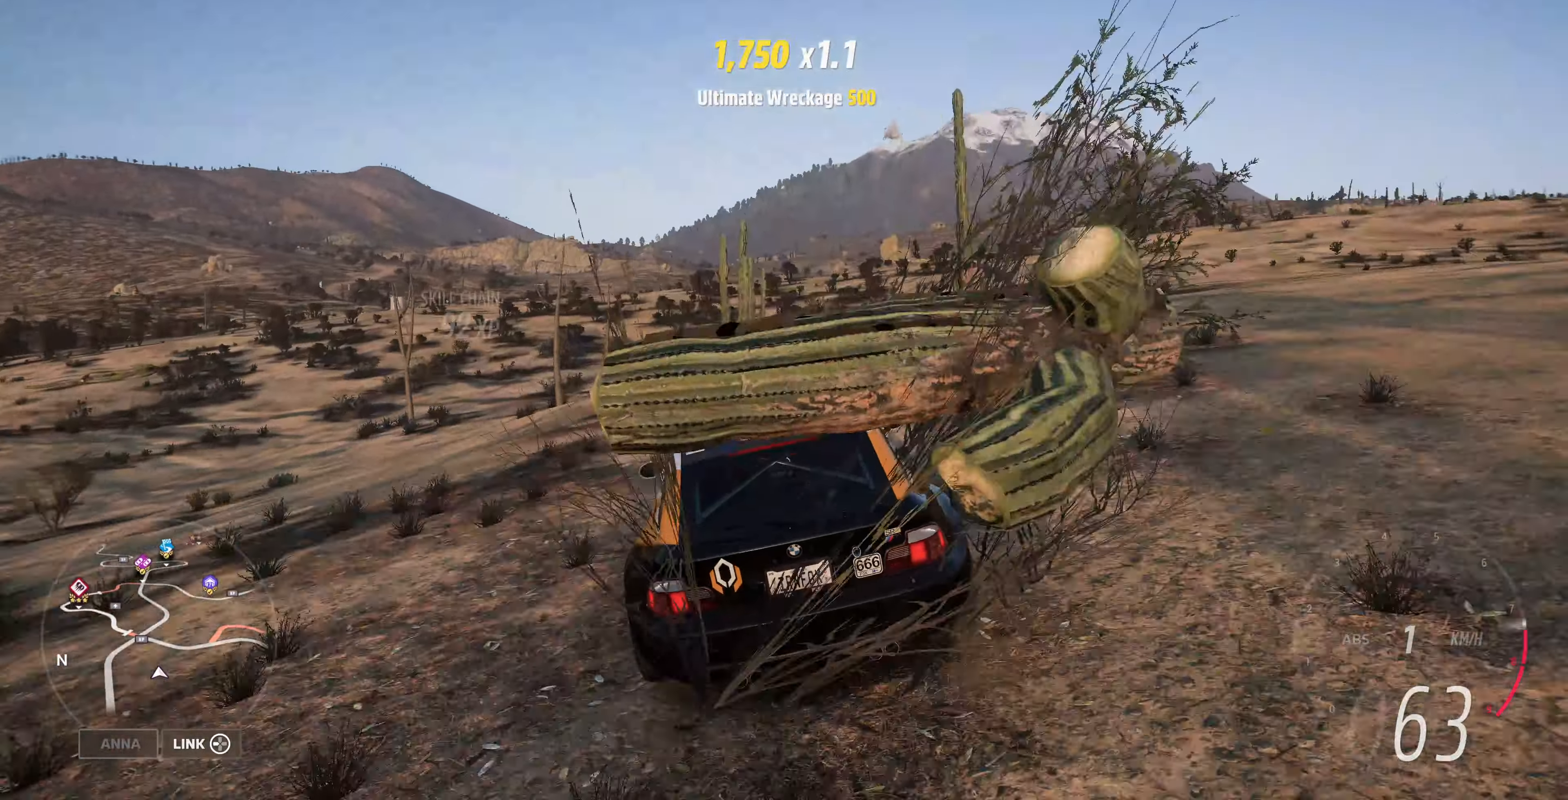
{"buttons": ["R2"], "left_stick": "up", "right_stick": "up", "events": []}
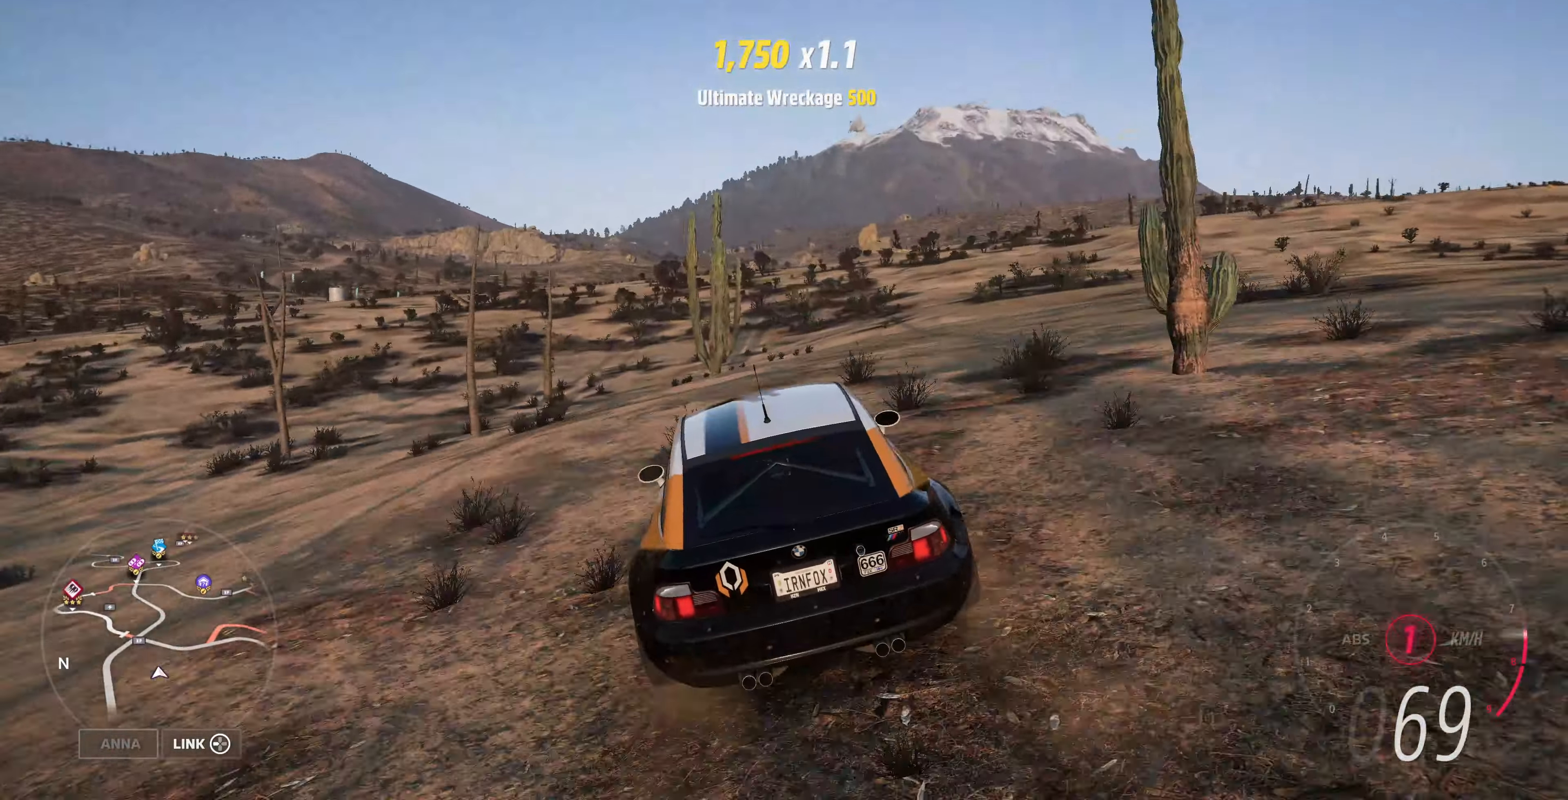
{"buttons": ["R2"], "left_stick": "up", "right_stick": "up", "events": []}
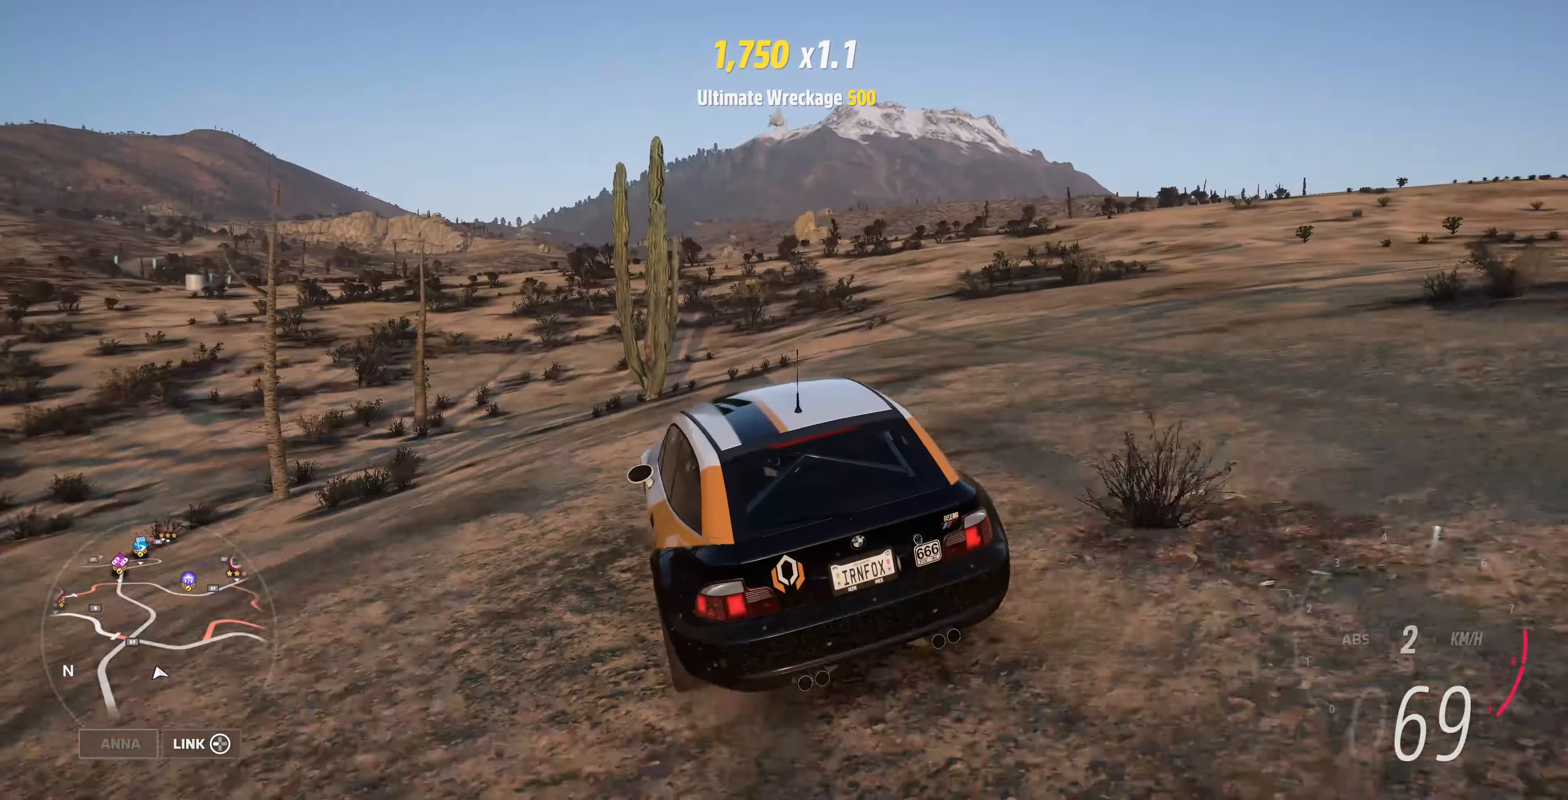
{"buttons": ["R2"], "left_stick": "up", "right_stick": "up", "events": []}
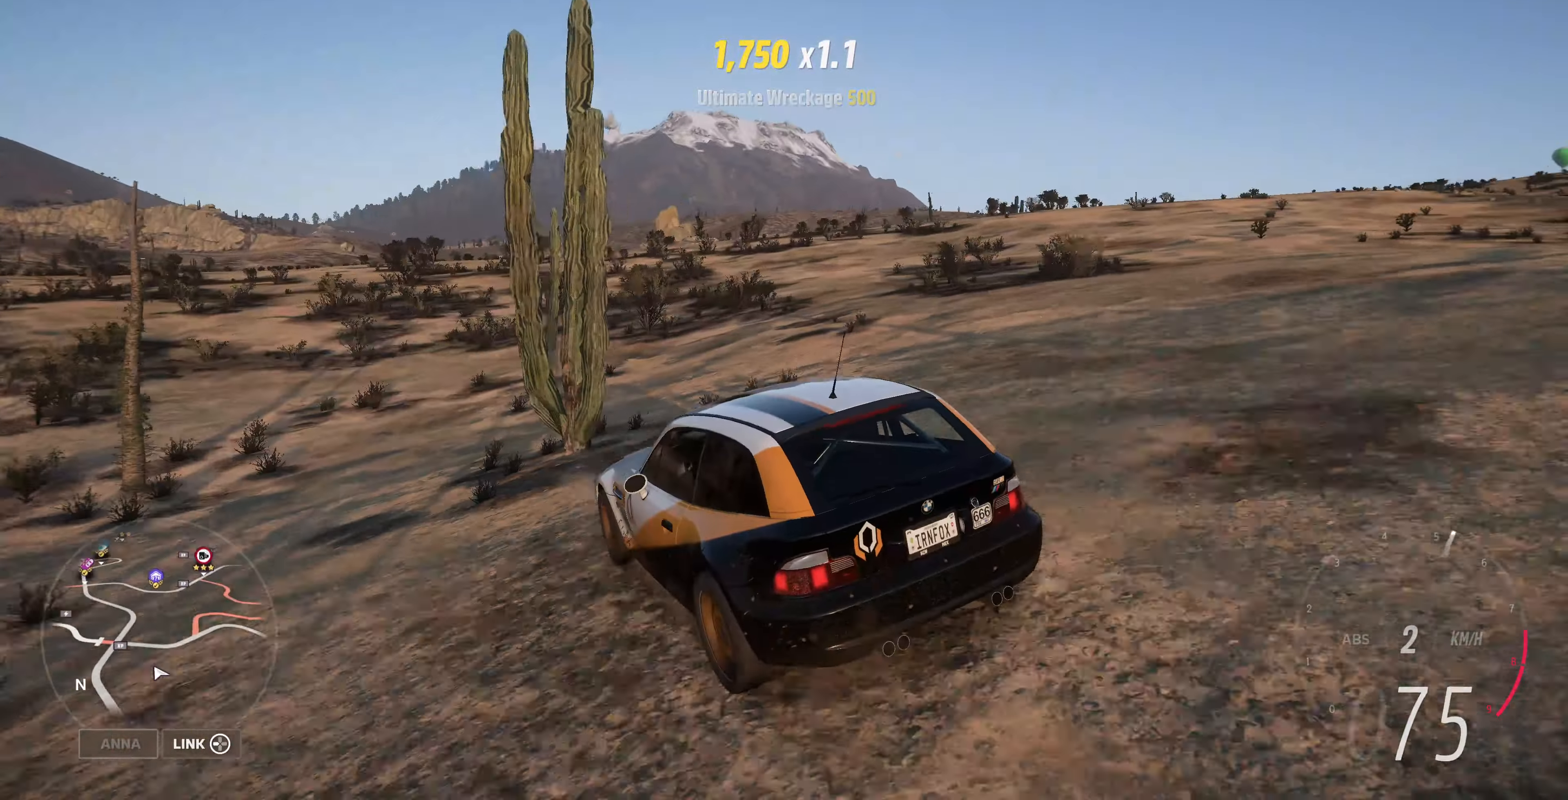
{"buttons": ["R2"], "left_stick": "up", "right_stick": "up", "events": []}
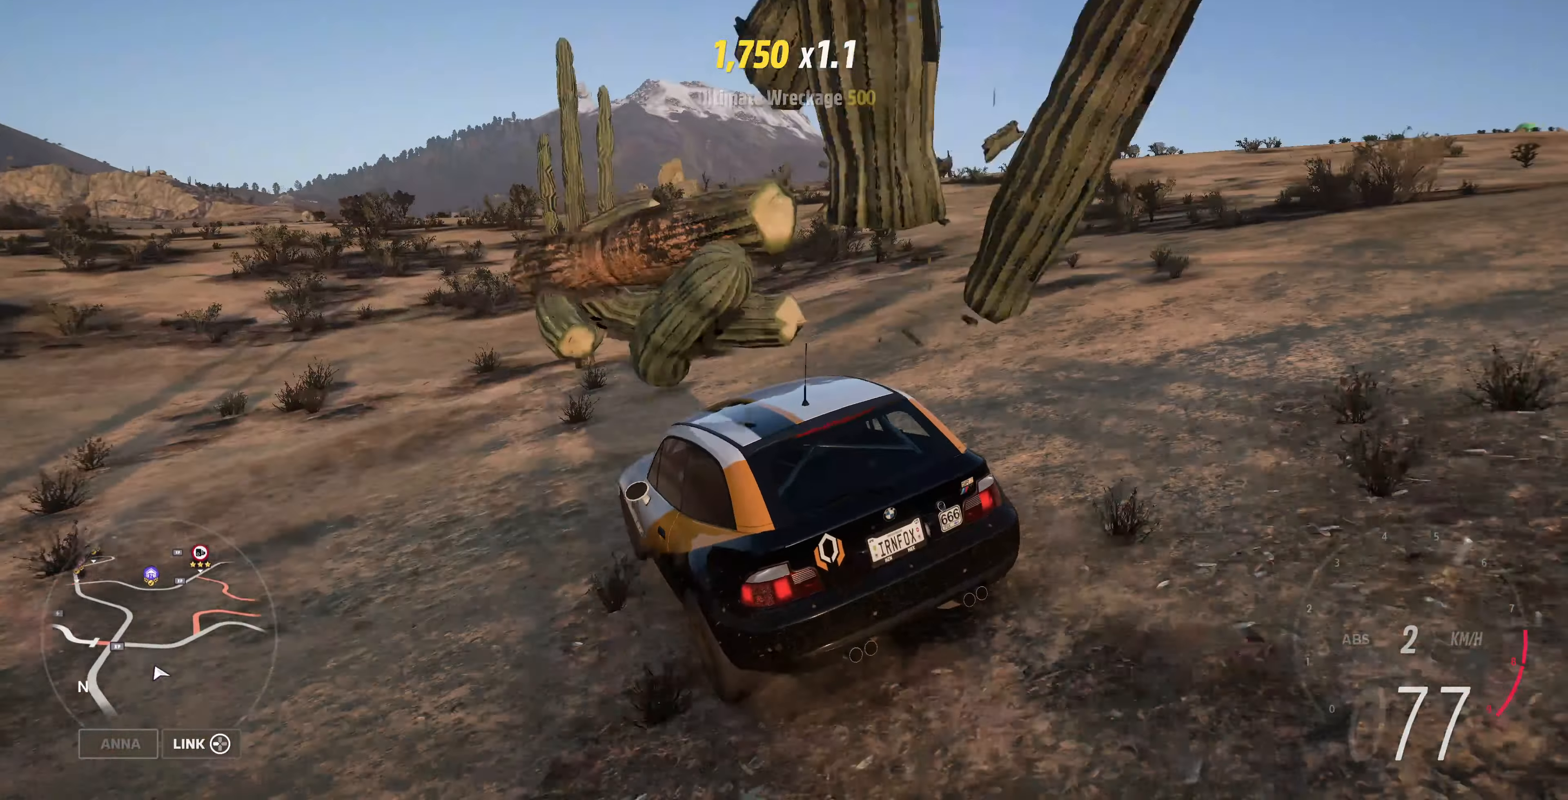
{"buttons": ["R2"], "left_stick": "up", "right_stick": "up", "events": [[33, "left_stick", "up-right"], [500, "left_stick", "up"]]}
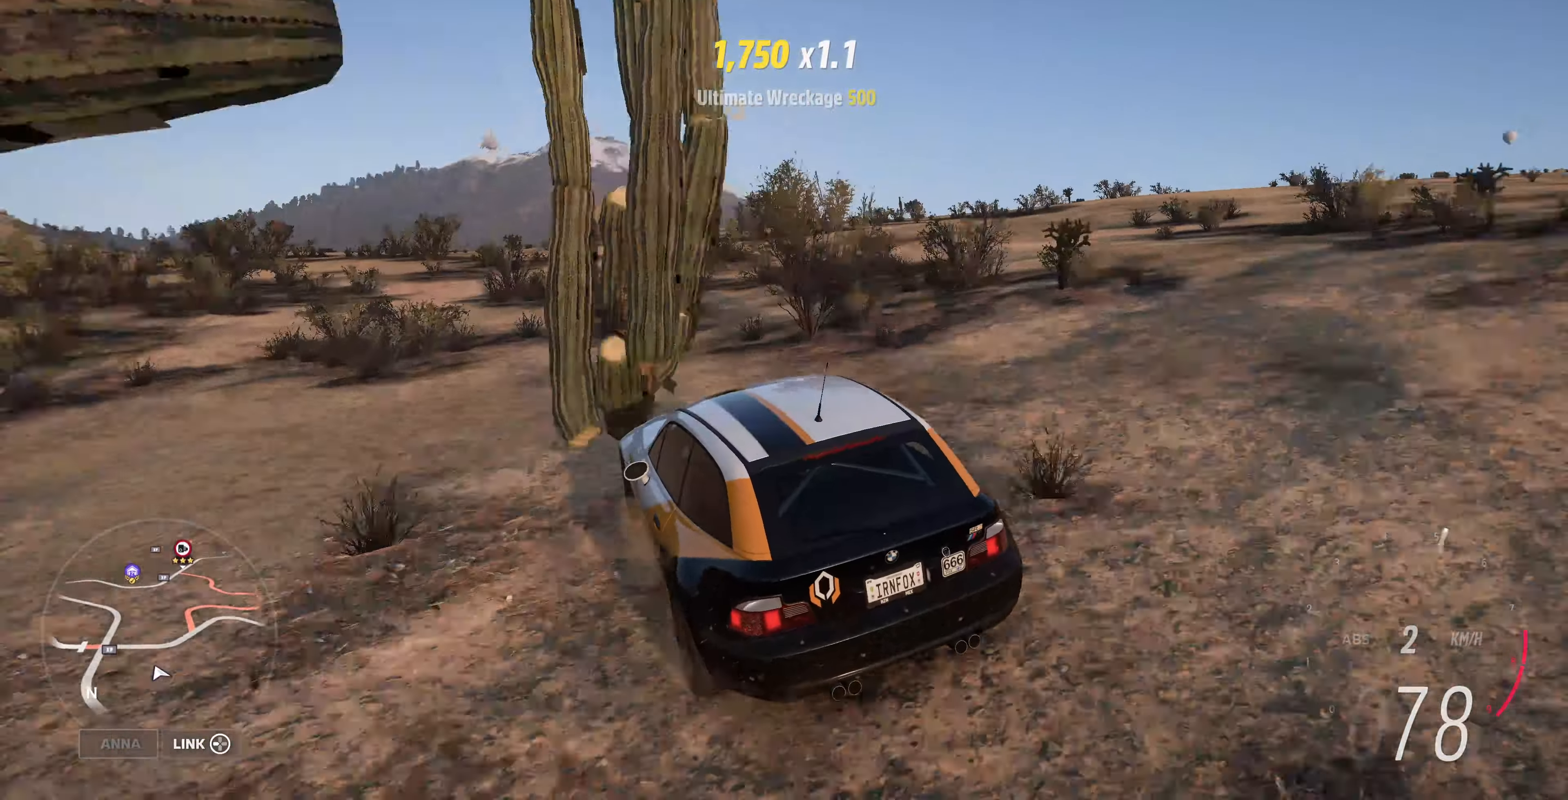
{"buttons": ["R2"], "left_stick": "up-right", "right_stick": "up", "events": [[233, "left_stick", "up-right"]]}
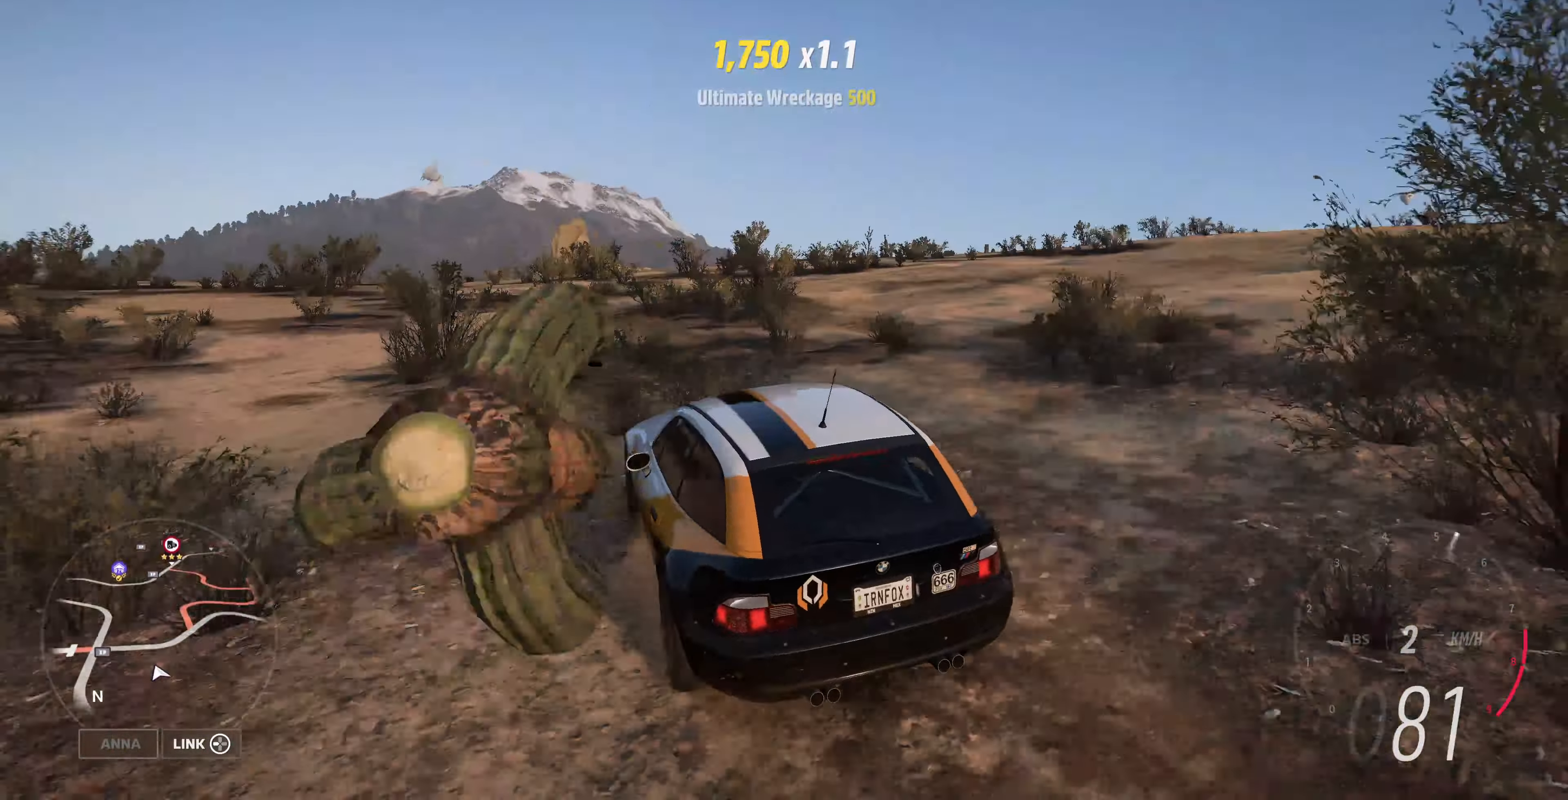
{"buttons": ["R2"], "left_stick": "up-right", "right_stick": "down", "events": [[133, "right_stick", "down"]]}
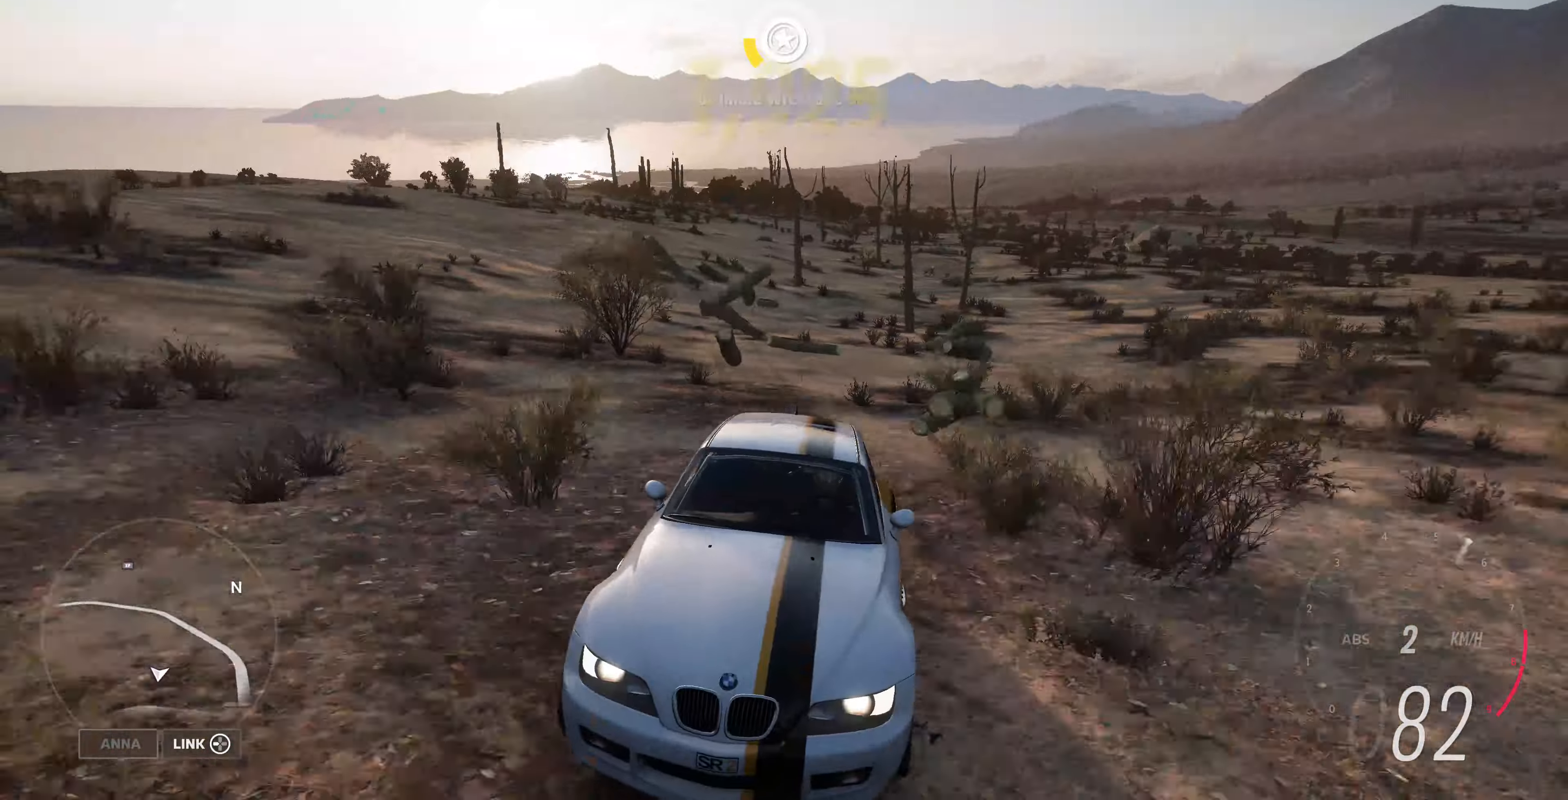
{"buttons": ["R2"], "left_stick": "up-right", "right_stick": "down", "events": []}
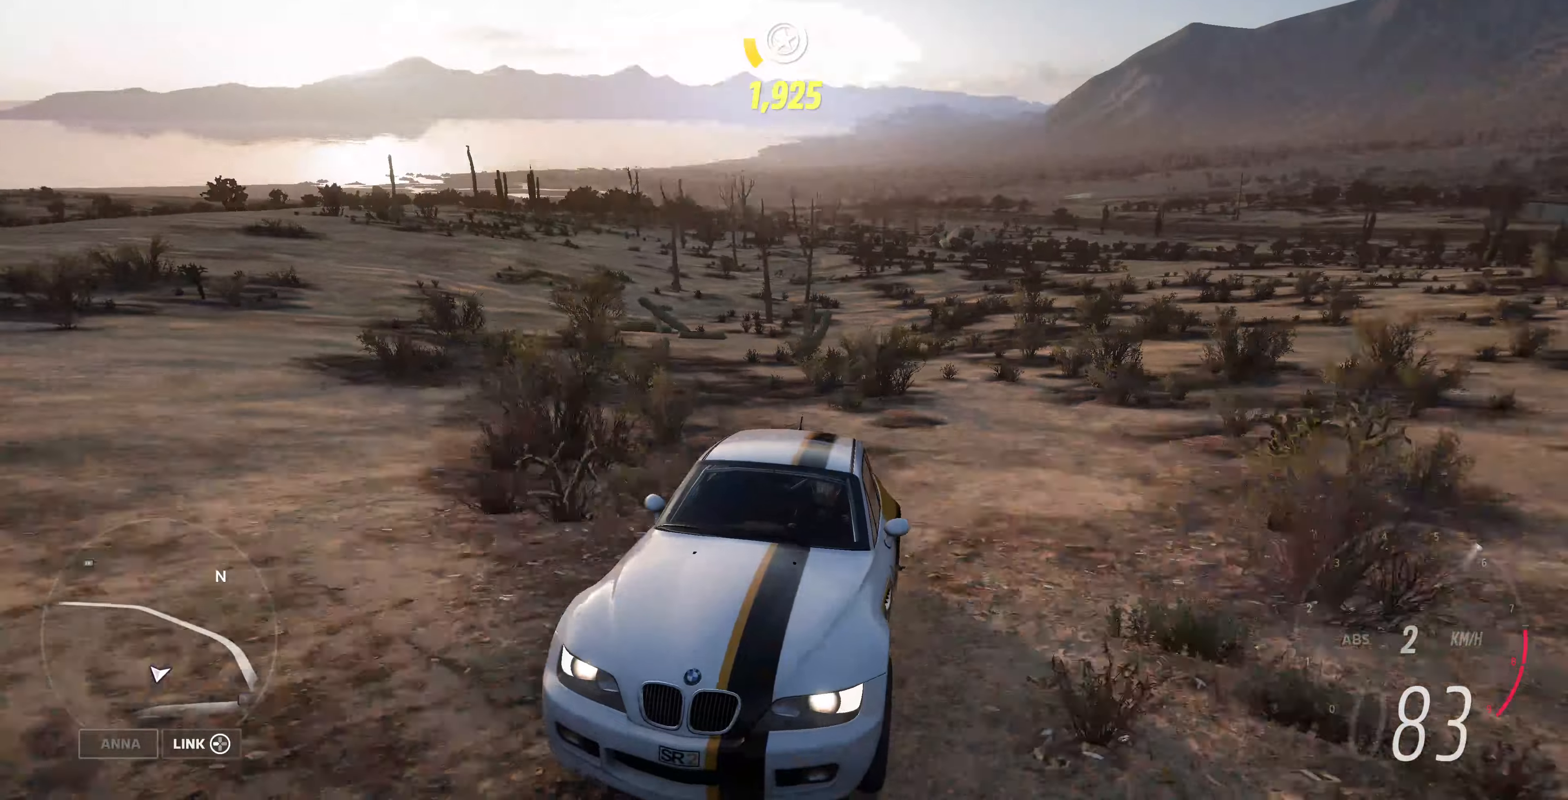
{"buttons": ["R2"], "left_stick": "up", "right_stick": "center", "events": [[200, "right_stick", "center"], [300, "left_stick", "up"]]}
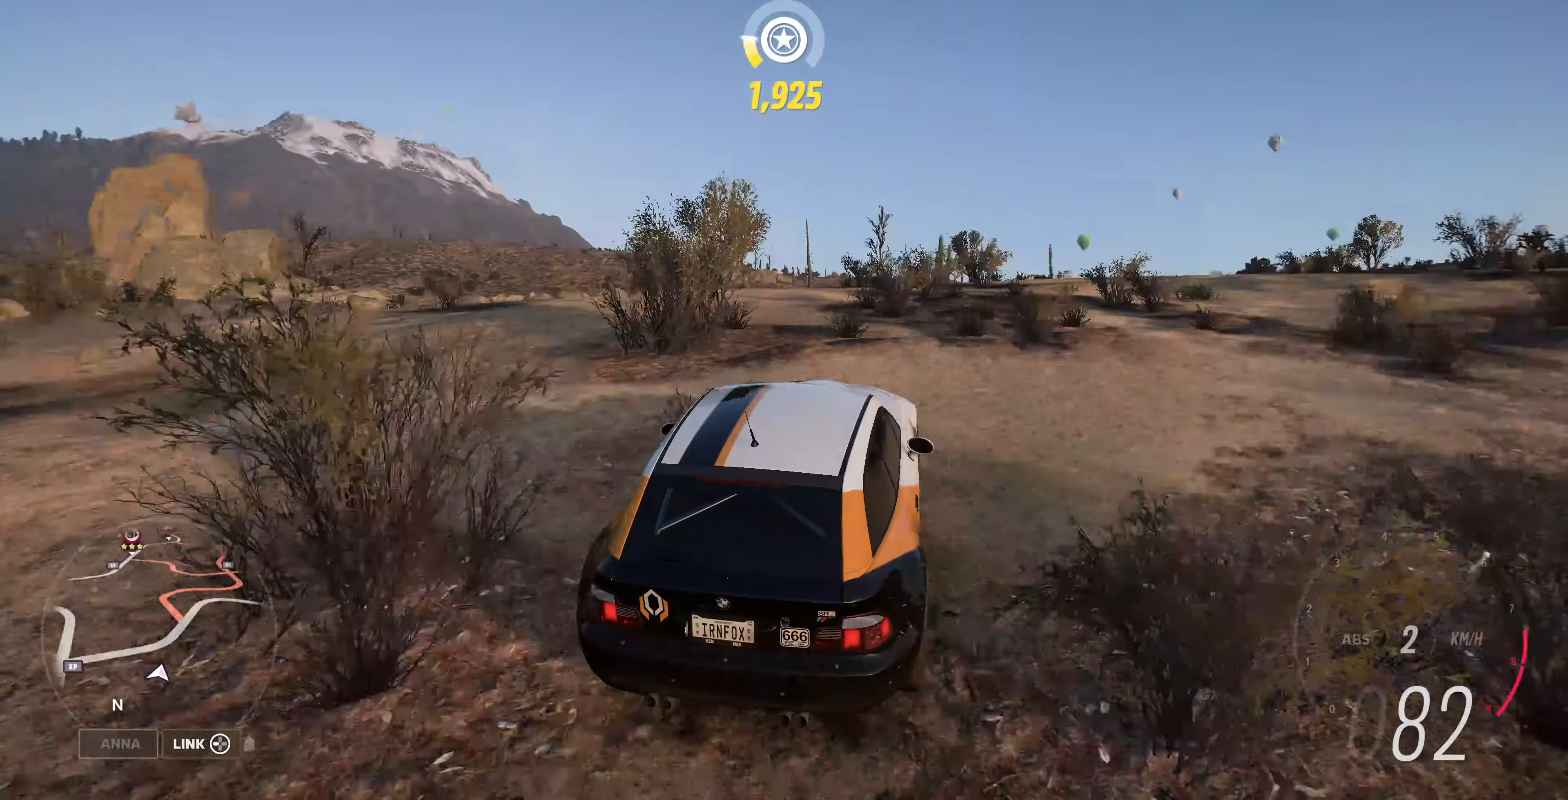
{"buttons": ["R2"], "left_stick": "up", "right_stick": "center", "events": []}
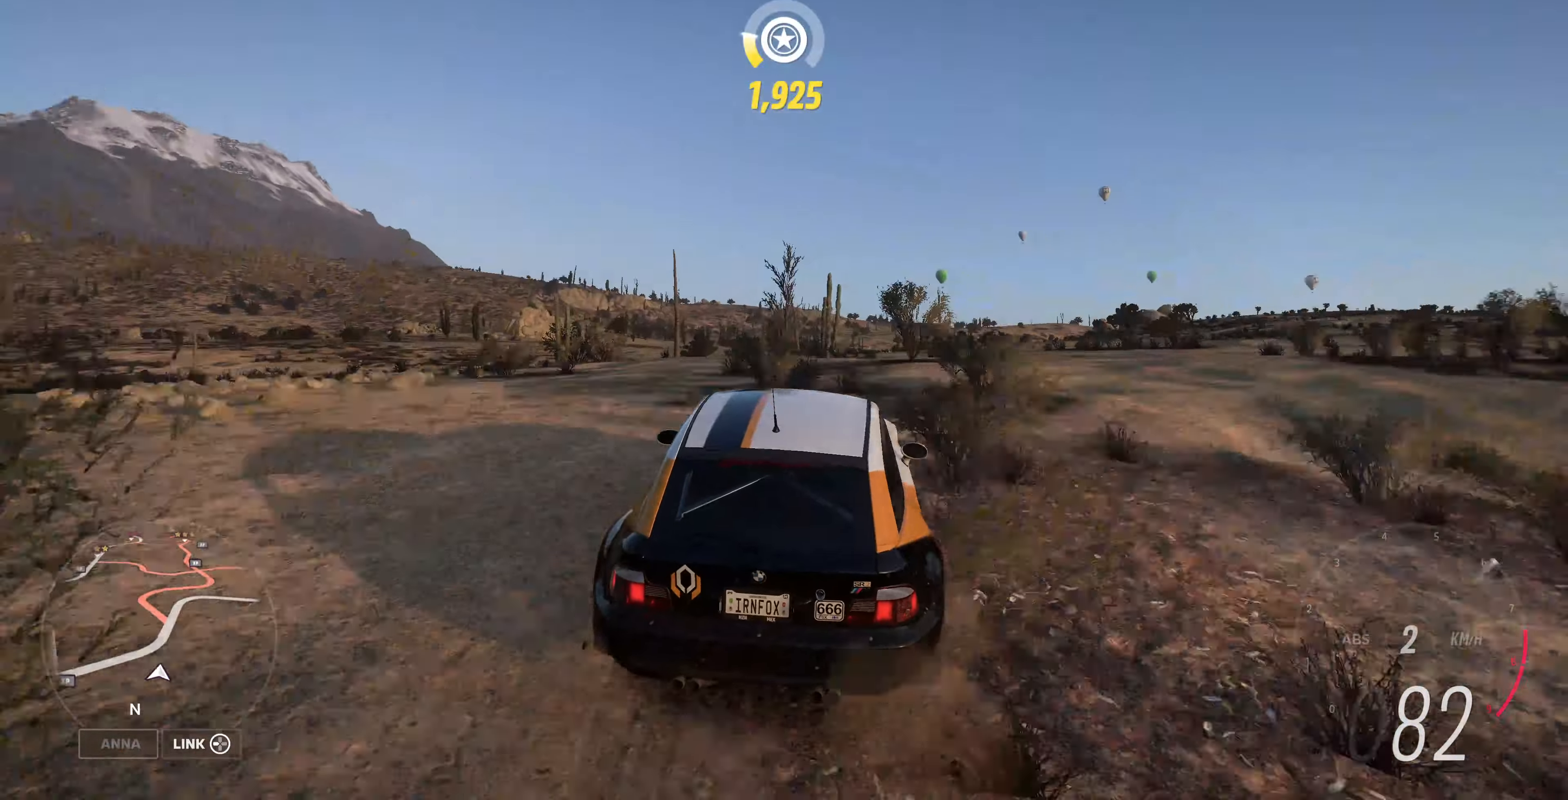
{"buttons": ["R2"], "left_stick": "up", "right_stick": "center", "events": []}
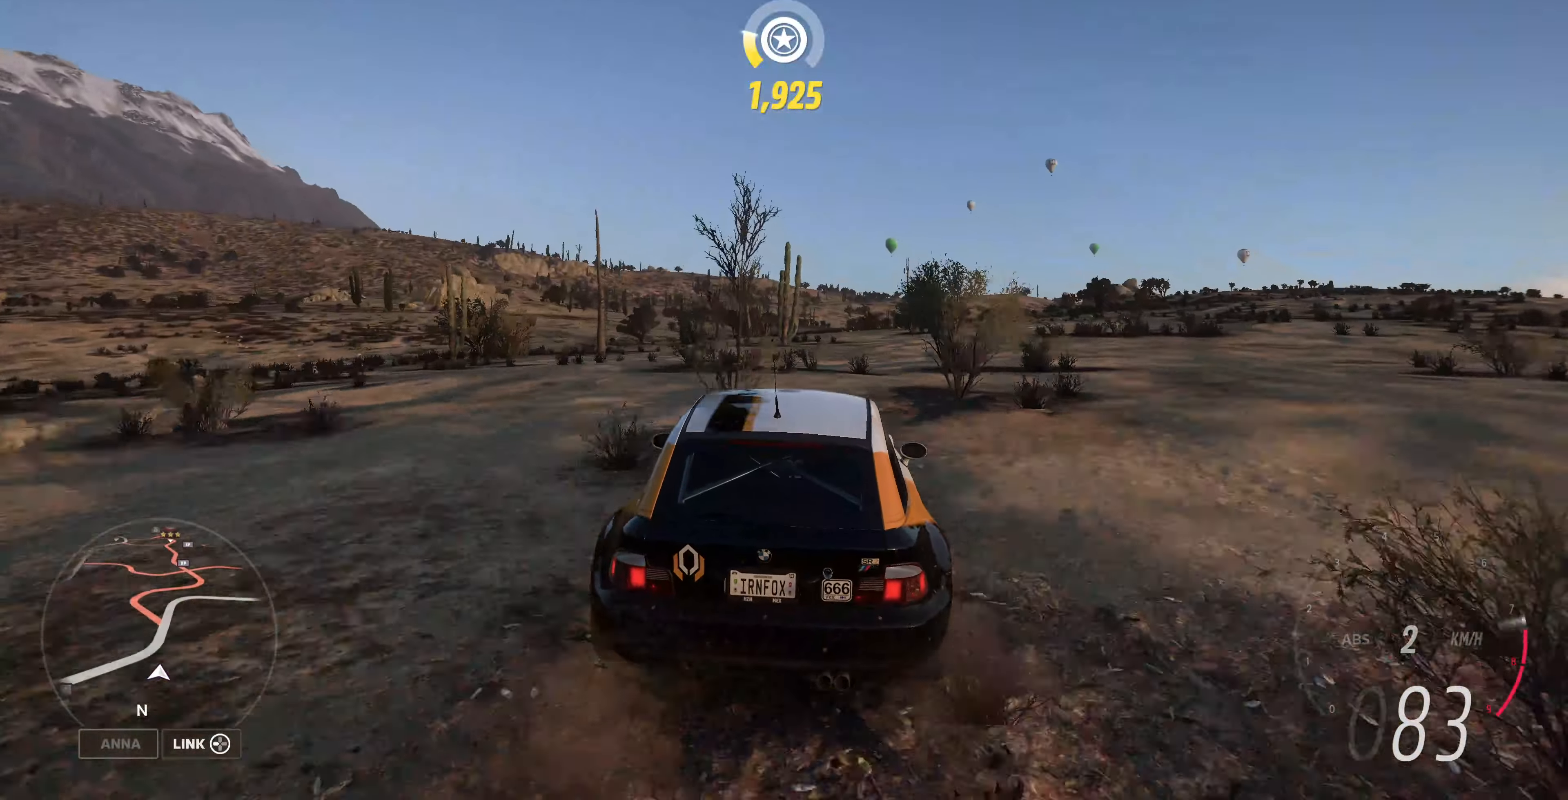
{"buttons": ["R2"], "left_stick": "up-left", "right_stick": "center", "events": [[66, "left_stick", "up-left"], [233, "left_stick", "up"], [333, "left_stick", "up-left"]]}
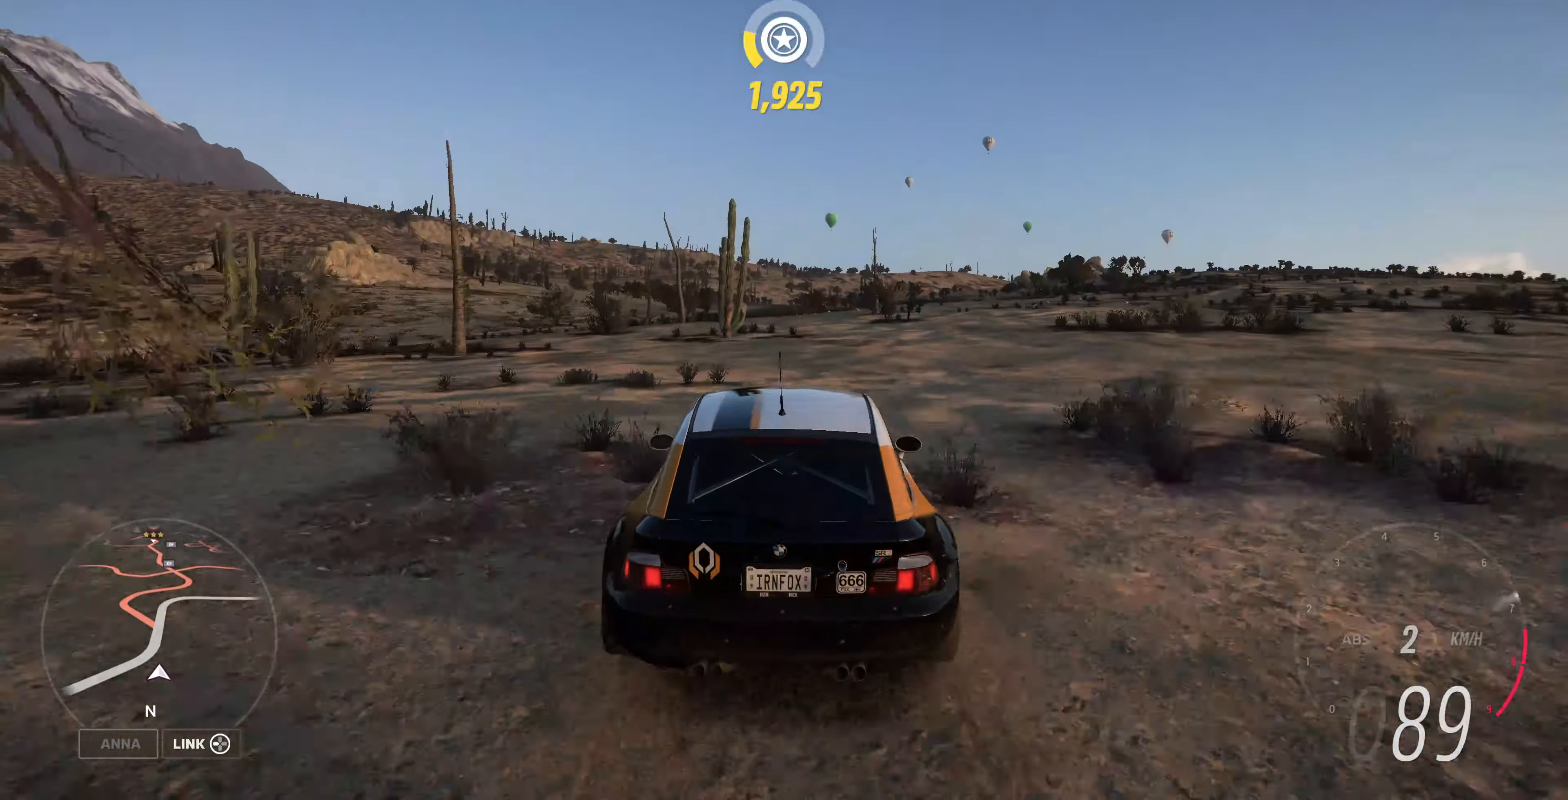
{"buttons": ["R2"], "left_stick": "up-left", "right_stick": "center", "events": [[133, "left_stick", "up-right"], [333, "left_stick", "up"], [433, "left_stick", "up-left"]]}
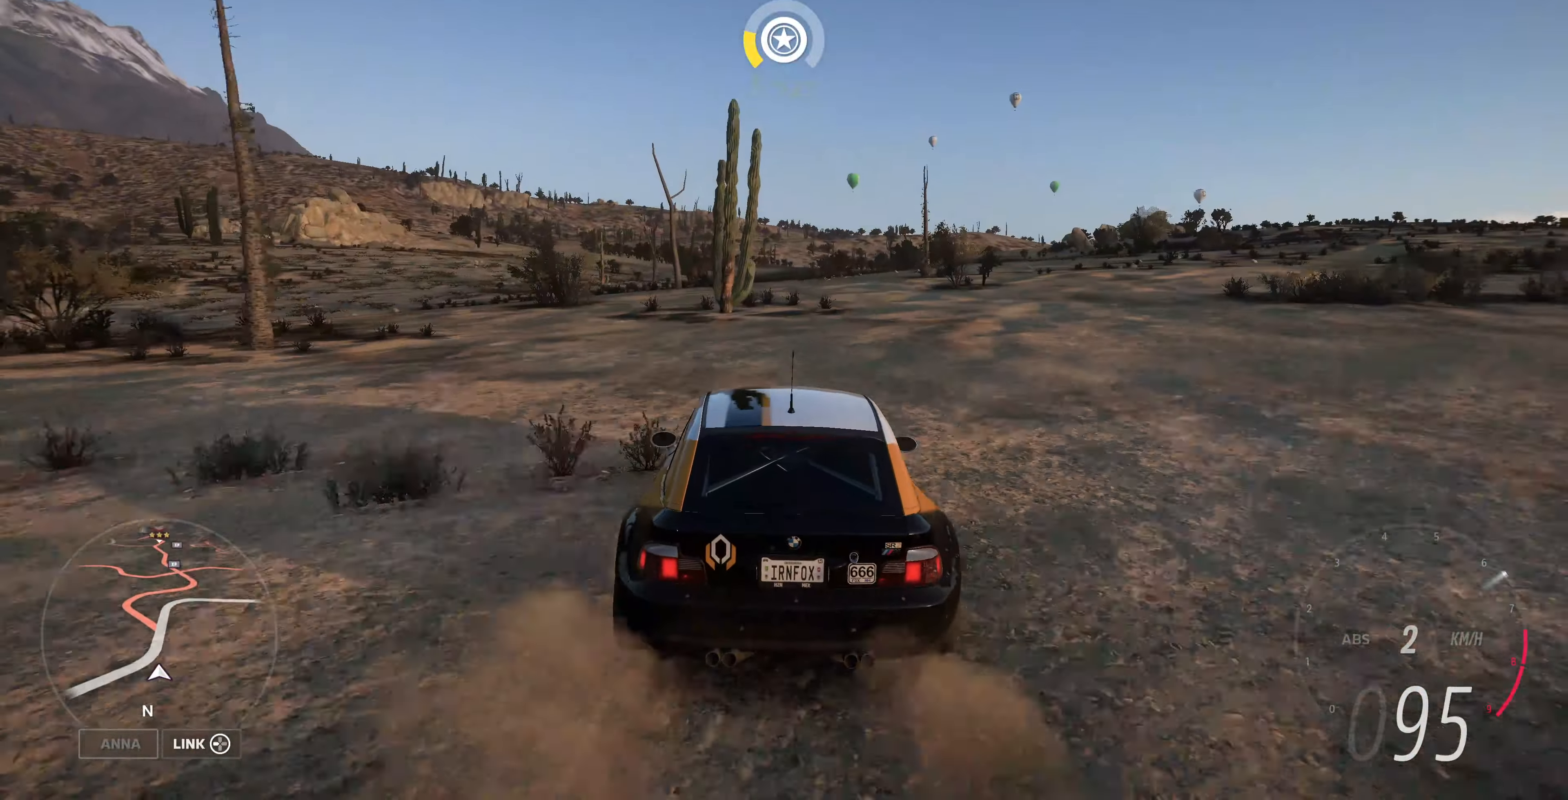
{"buttons": ["R2"], "left_stick": "up-right", "right_stick": "center", "events": [[266, "left_stick", "up"], [466, "left_stick", "up-right"]]}
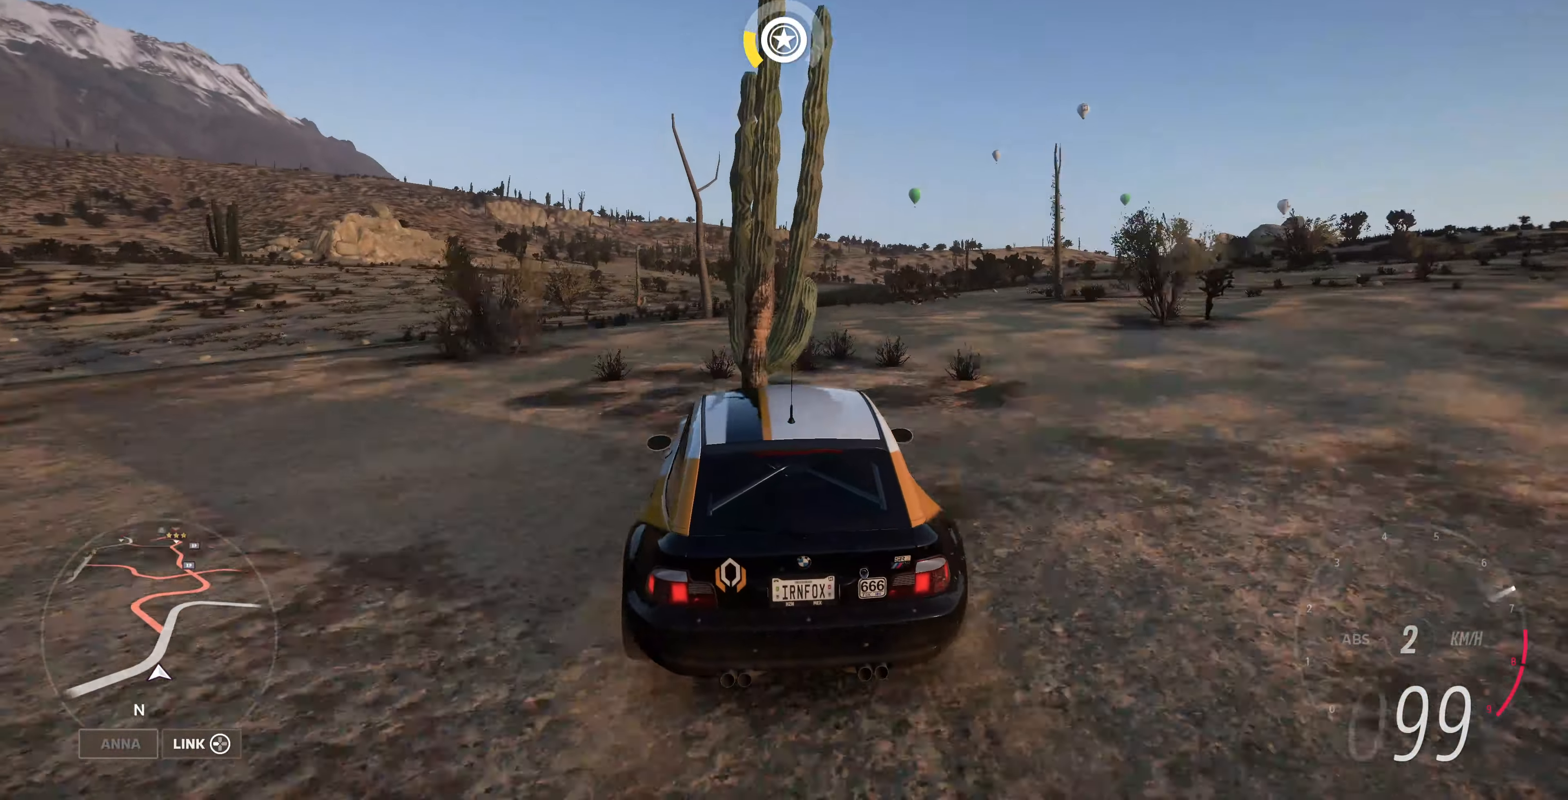
{"buttons": [], "left_stick": "up", "right_stick": "center", "events": [[166, "R2", "up"], [300, "left_stick", "up"]]}
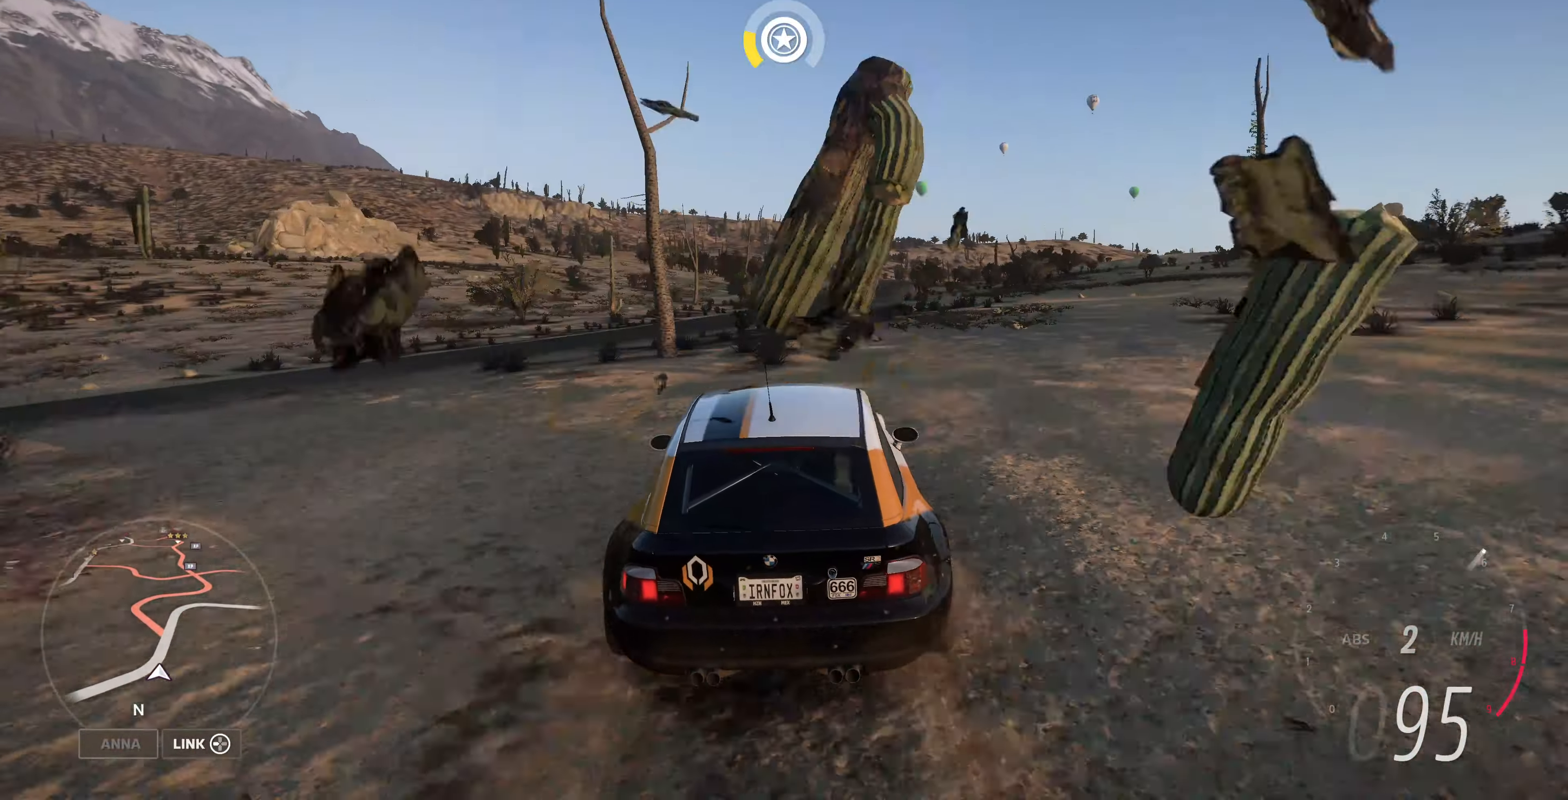
{"buttons": [], "left_stick": "up", "right_stick": "center", "events": []}
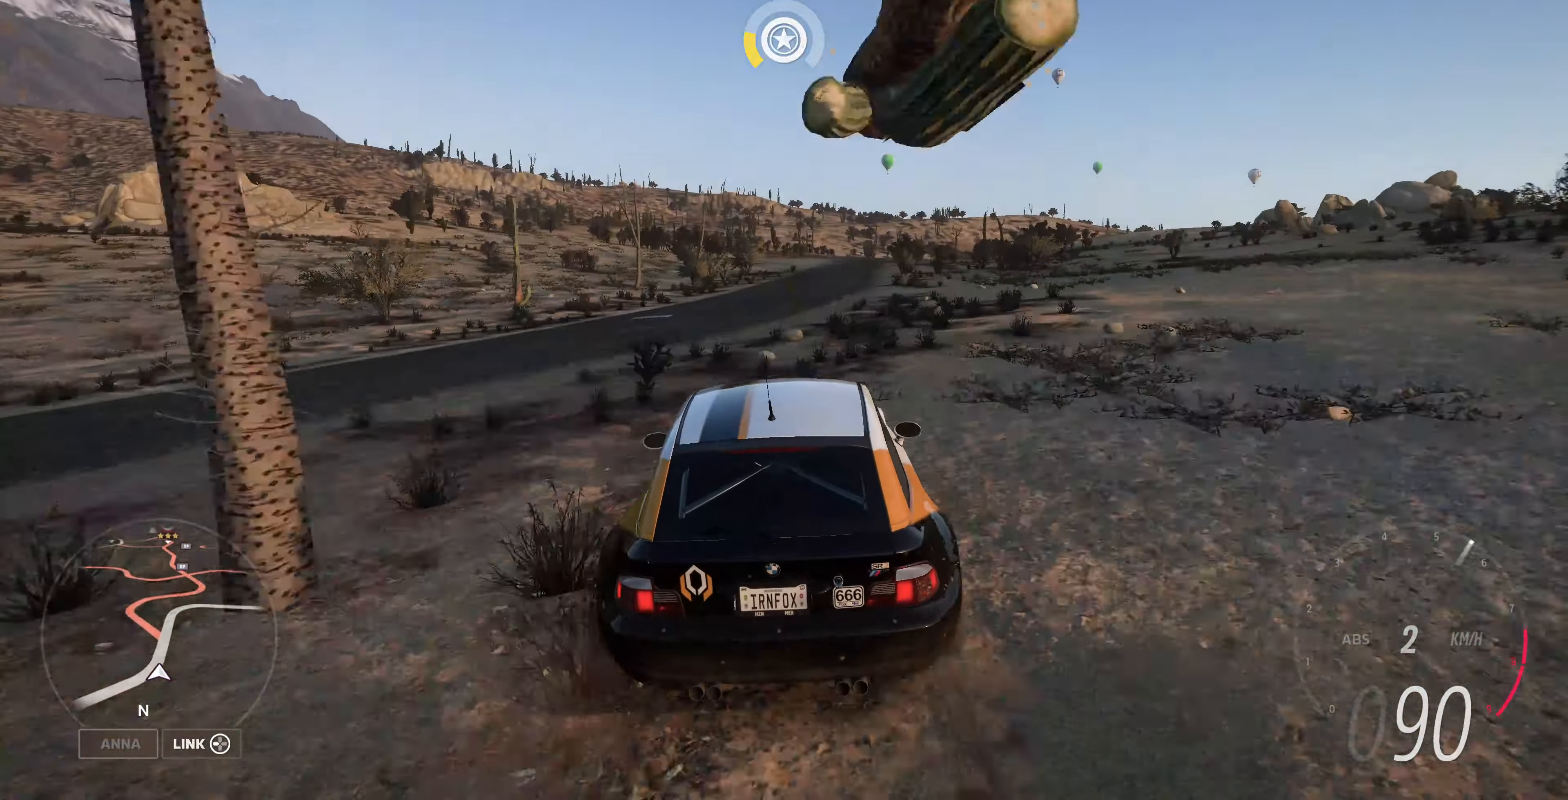
{"buttons": [], "left_stick": "up", "right_stick": "center", "events": []}
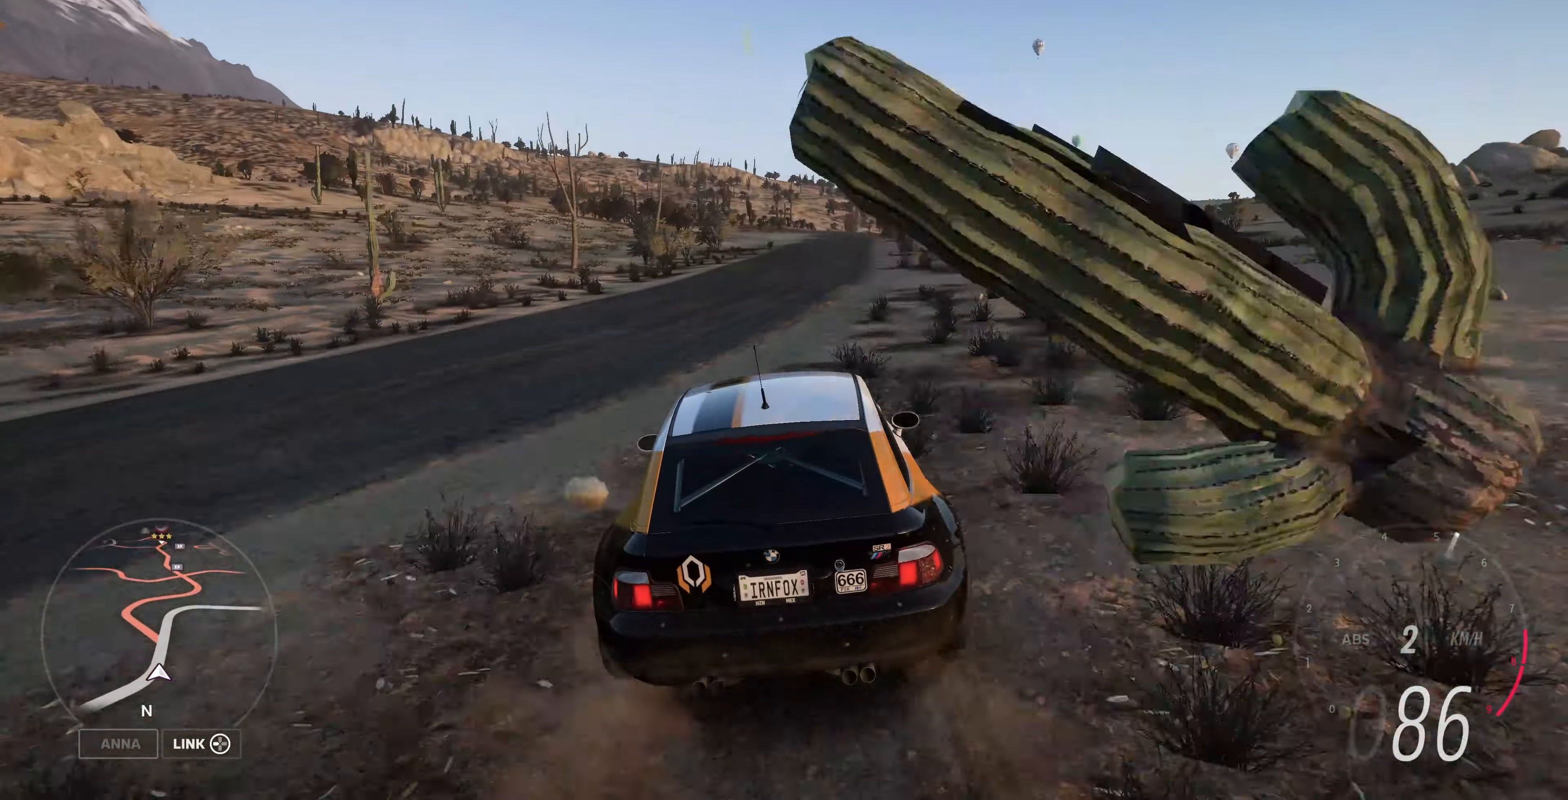
{"buttons": [], "left_stick": "up", "right_stick": "center", "events": []}
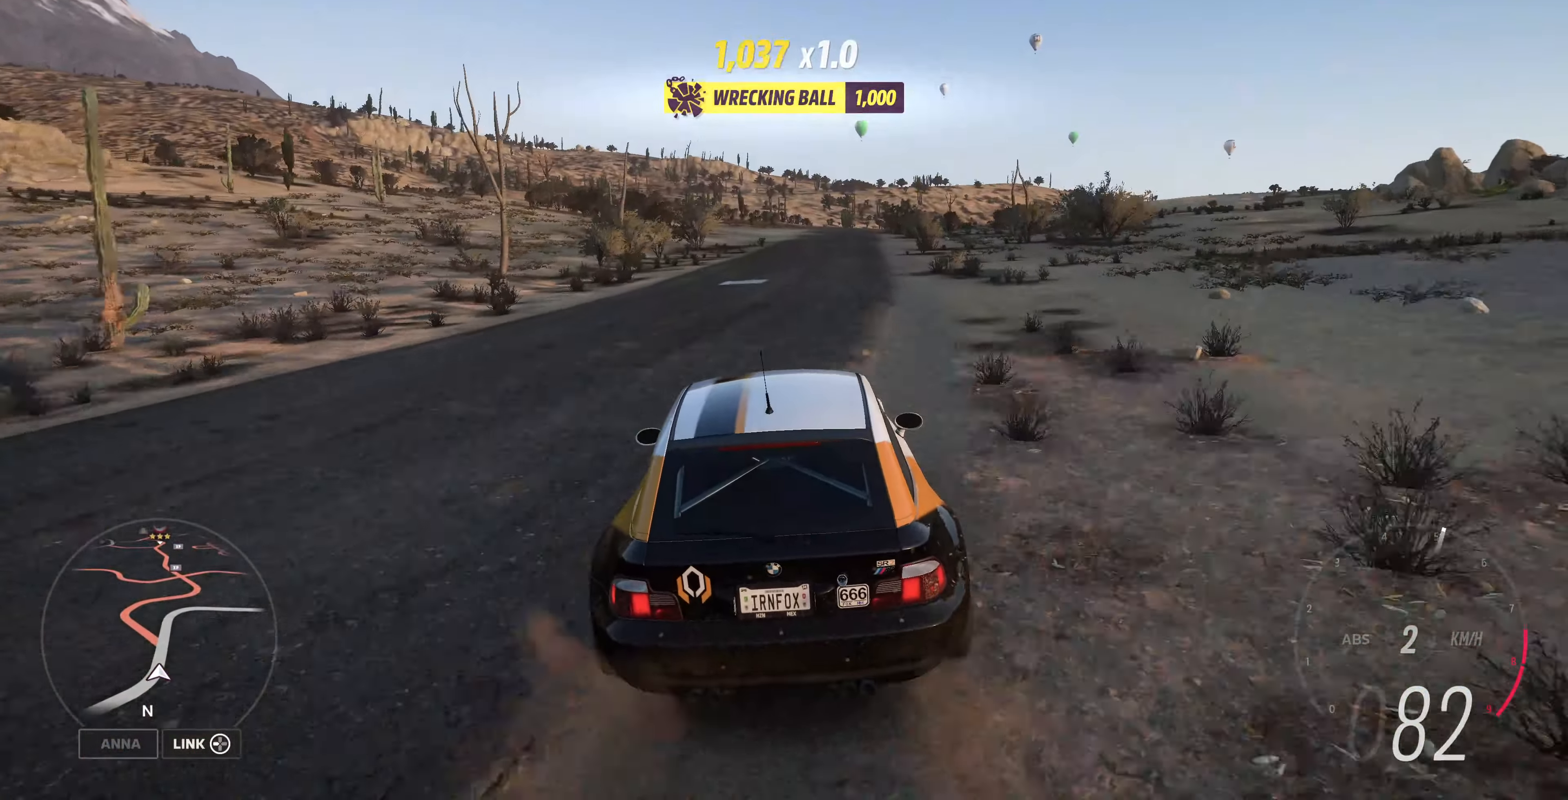
{"buttons": [], "left_stick": "up", "right_stick": "down", "events": [[167, "right_stick", "down"]]}
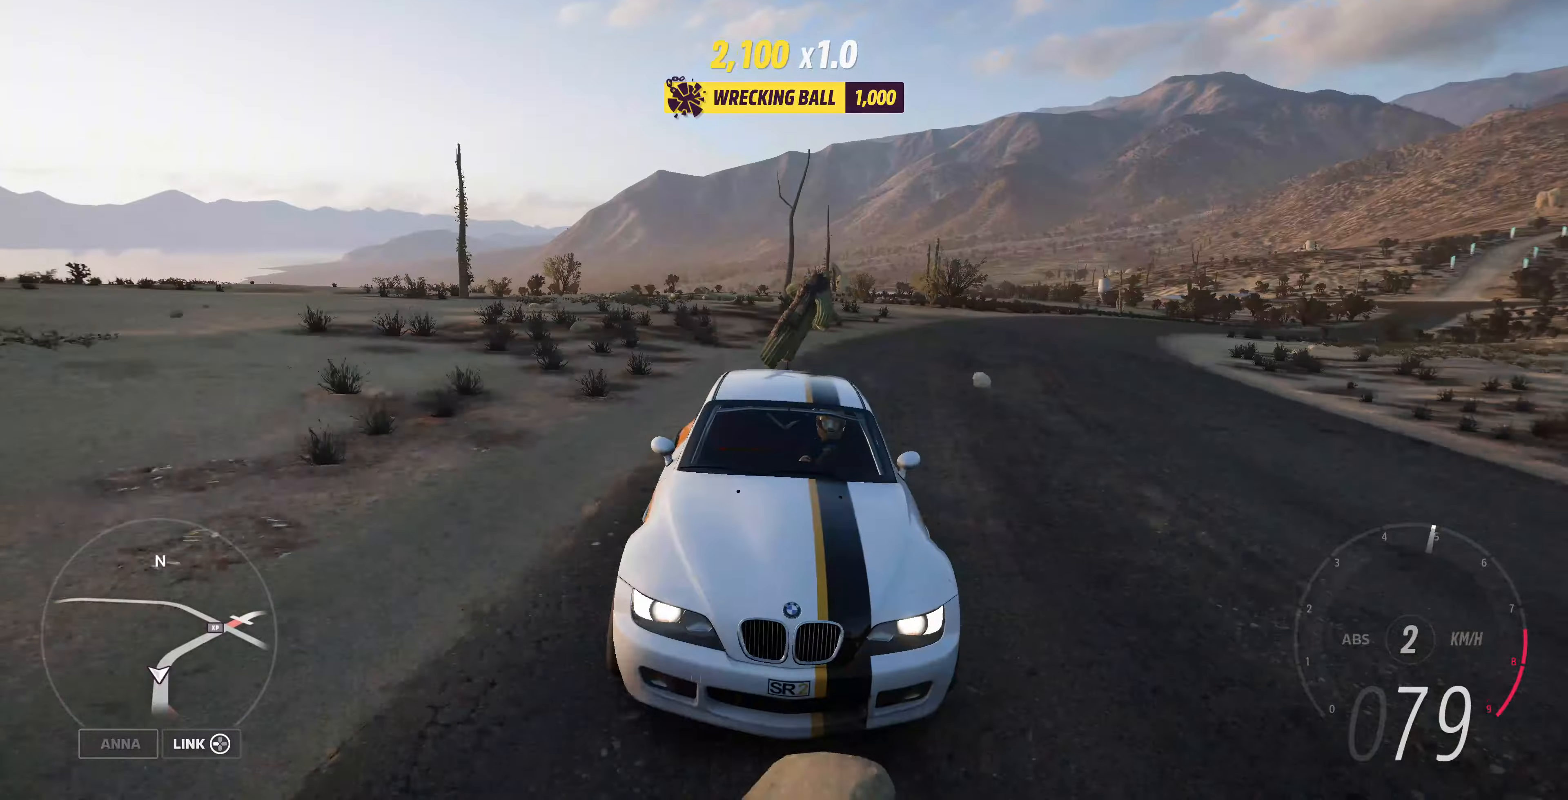
{"buttons": [], "left_stick": "up", "right_stick": "down", "events": []}
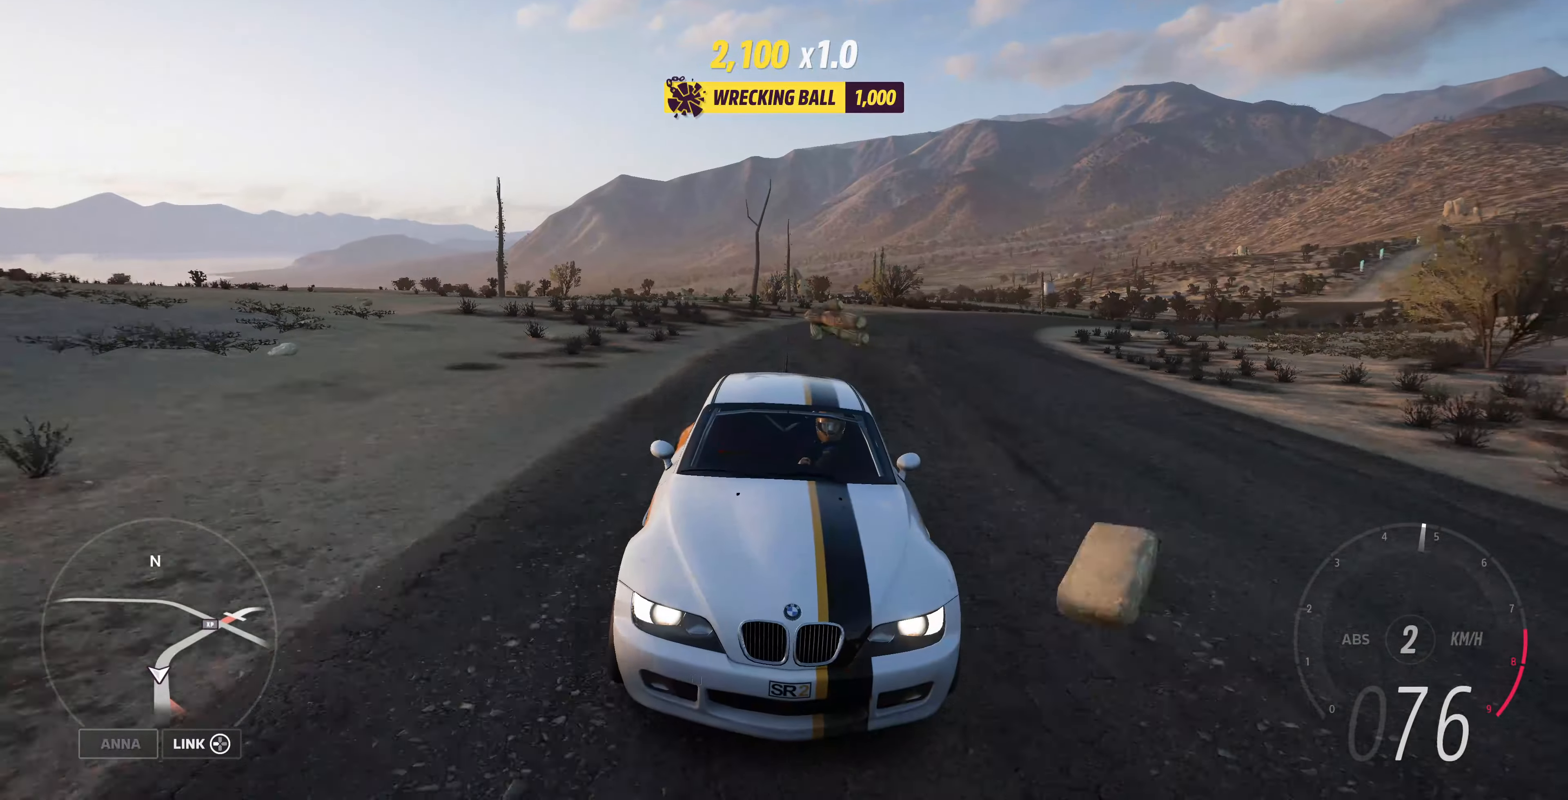
{"buttons": [], "left_stick": "up", "right_stick": "down", "events": []}
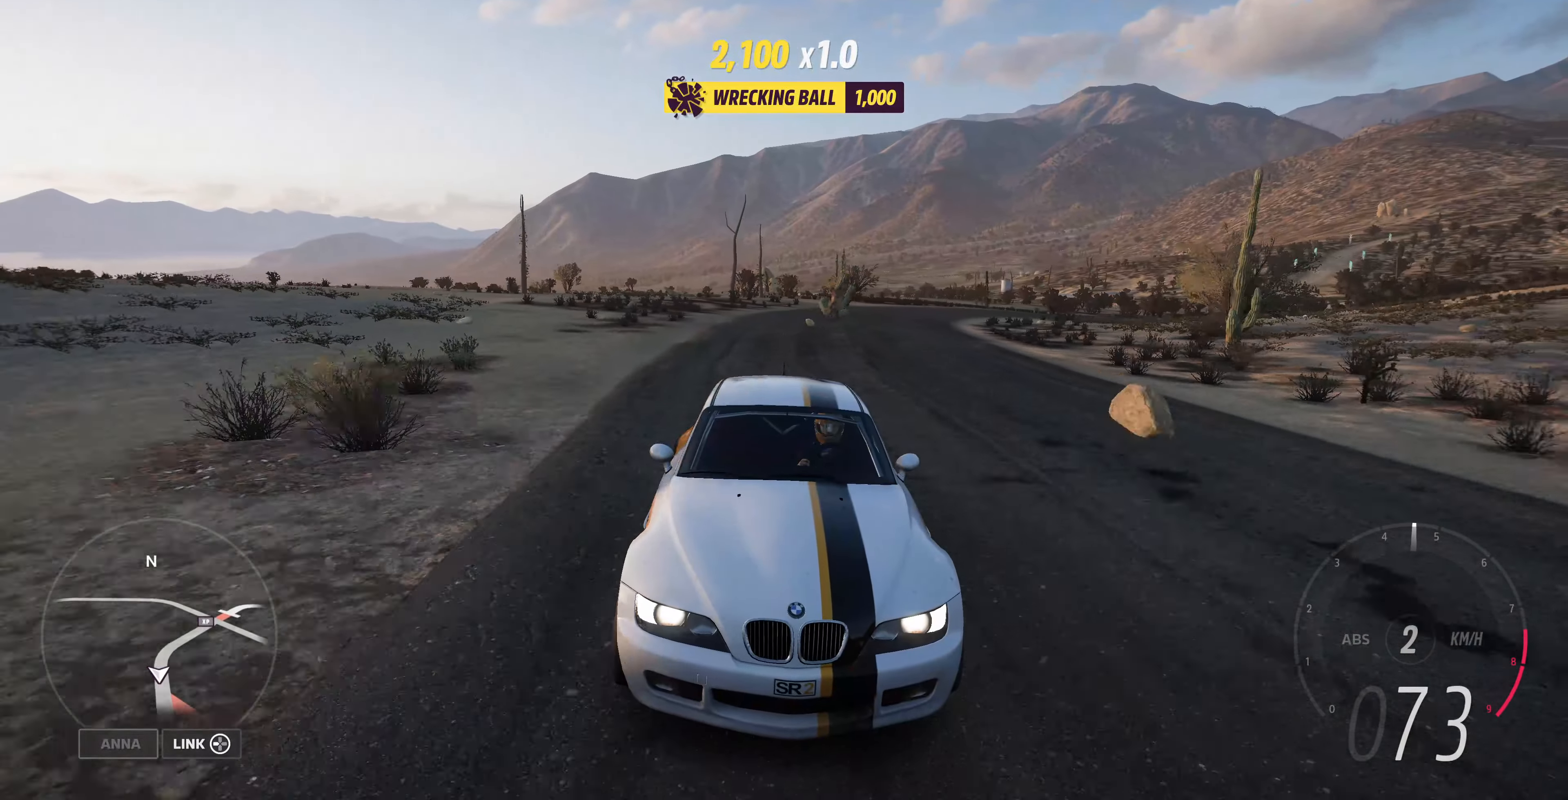
{"buttons": [], "left_stick": "up", "right_stick": "center", "events": [[234, "right_stick", "center"]]}
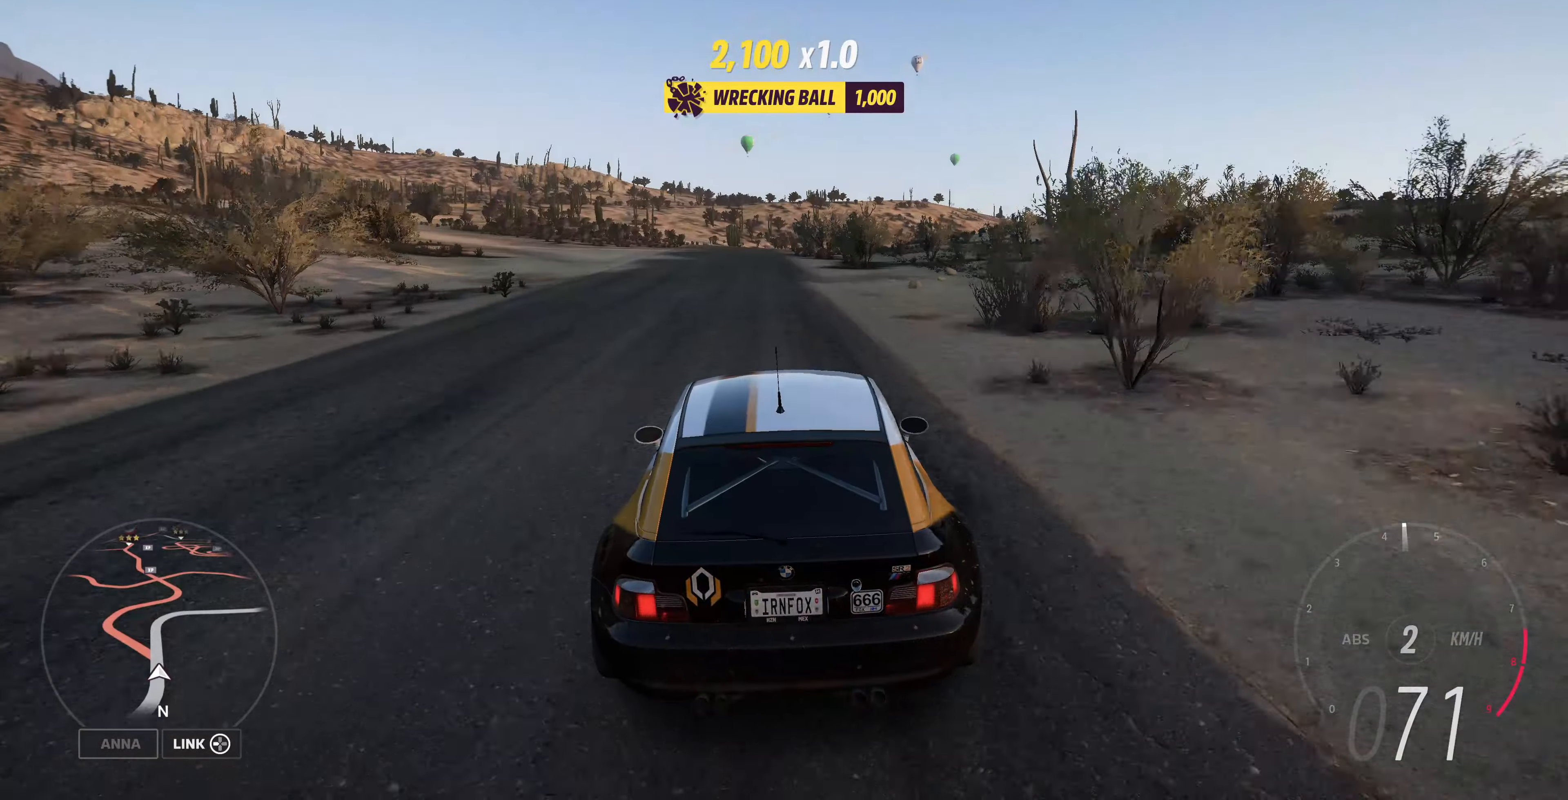
{"buttons": [], "left_stick": "up", "right_stick": "center", "events": []}
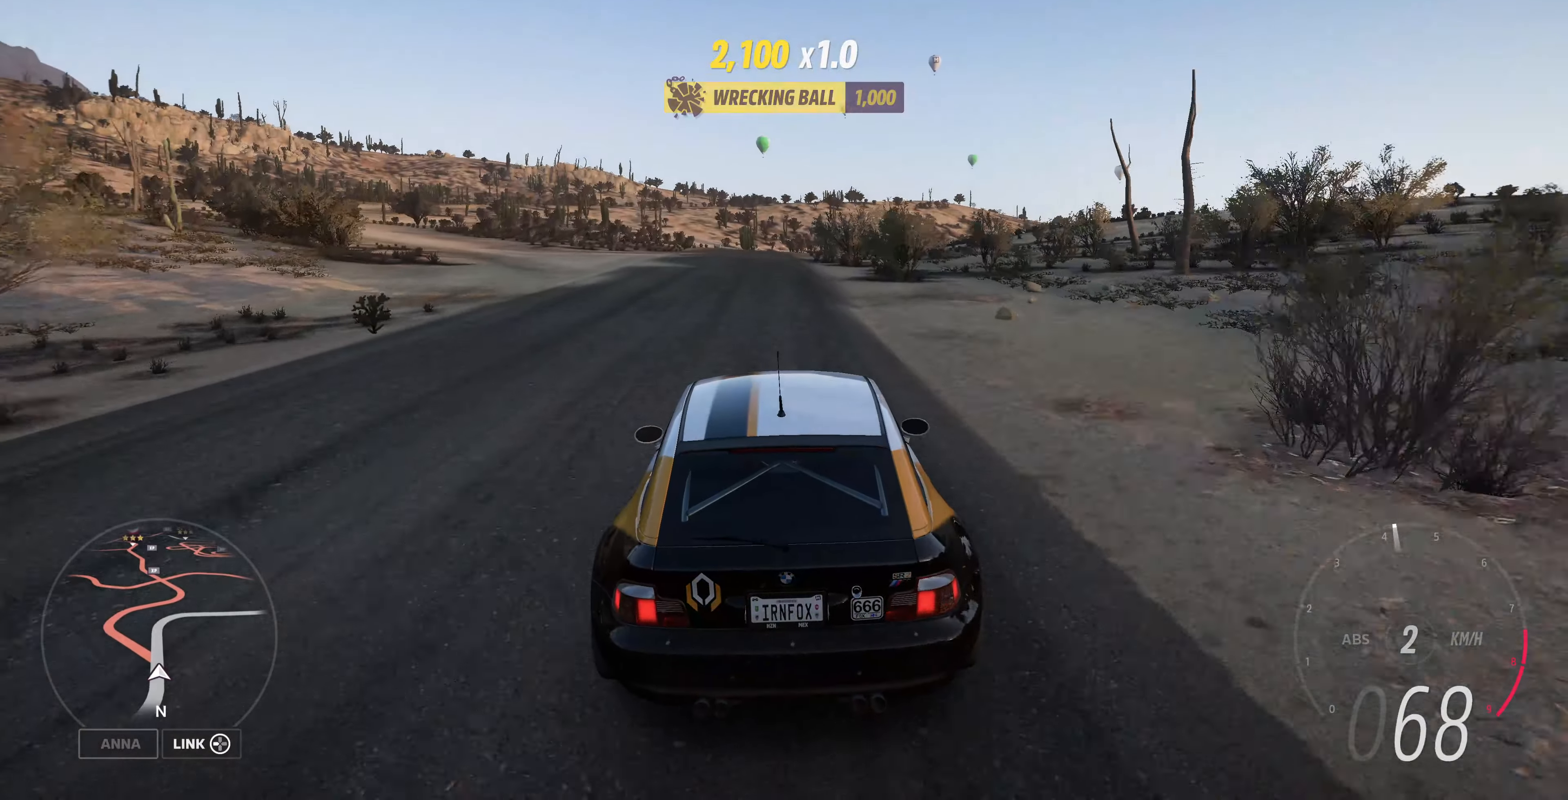
{"buttons": [], "left_stick": "center", "right_stick": "center", "events": [[267, "left_stick", "center"]]}
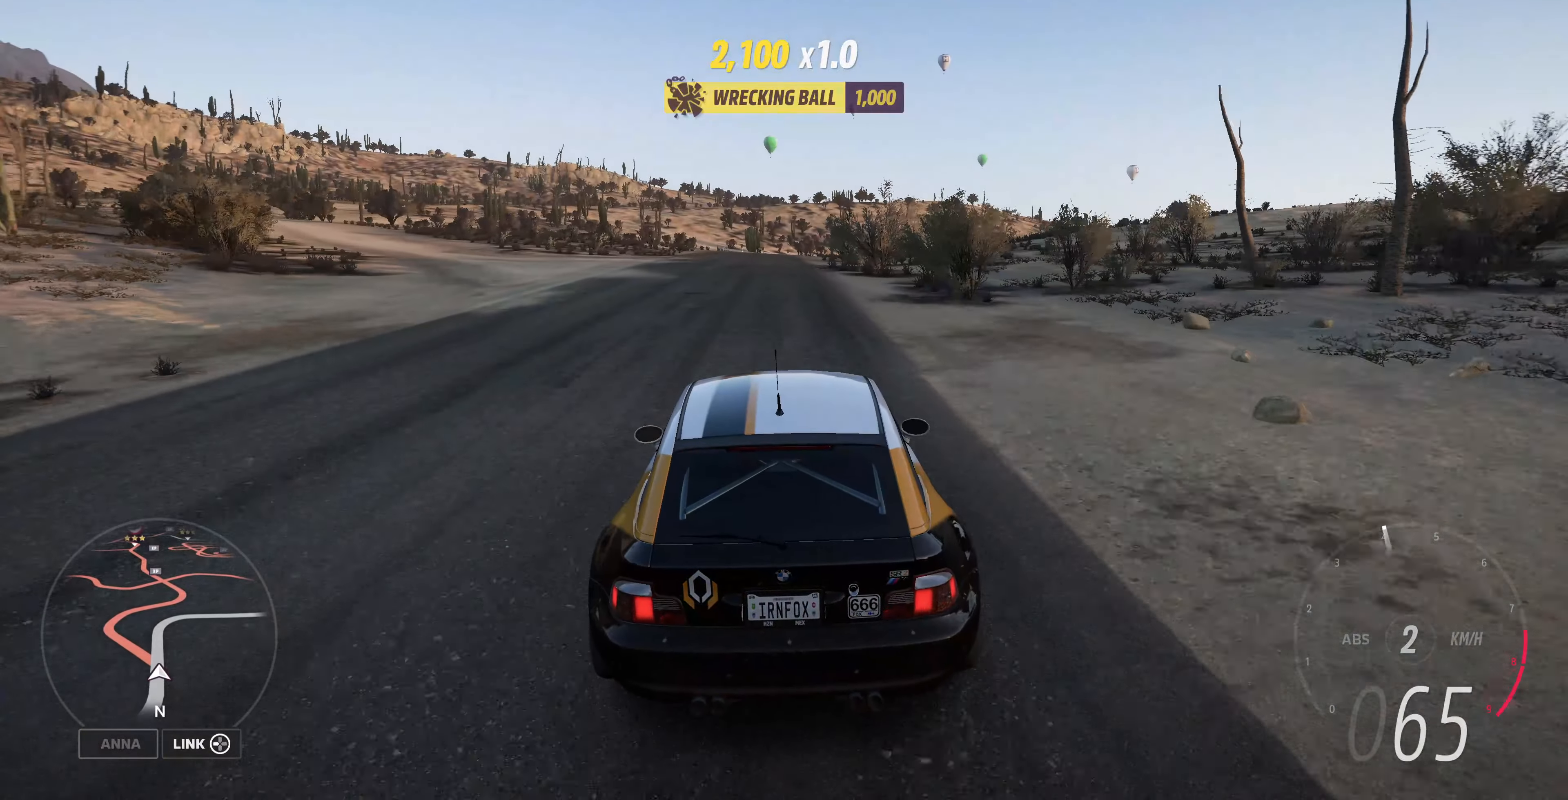
{"buttons": [], "left_stick": "center", "right_stick": "center", "events": [[100, "CROSS", "down"], [267, "CROSS", "up"]]}
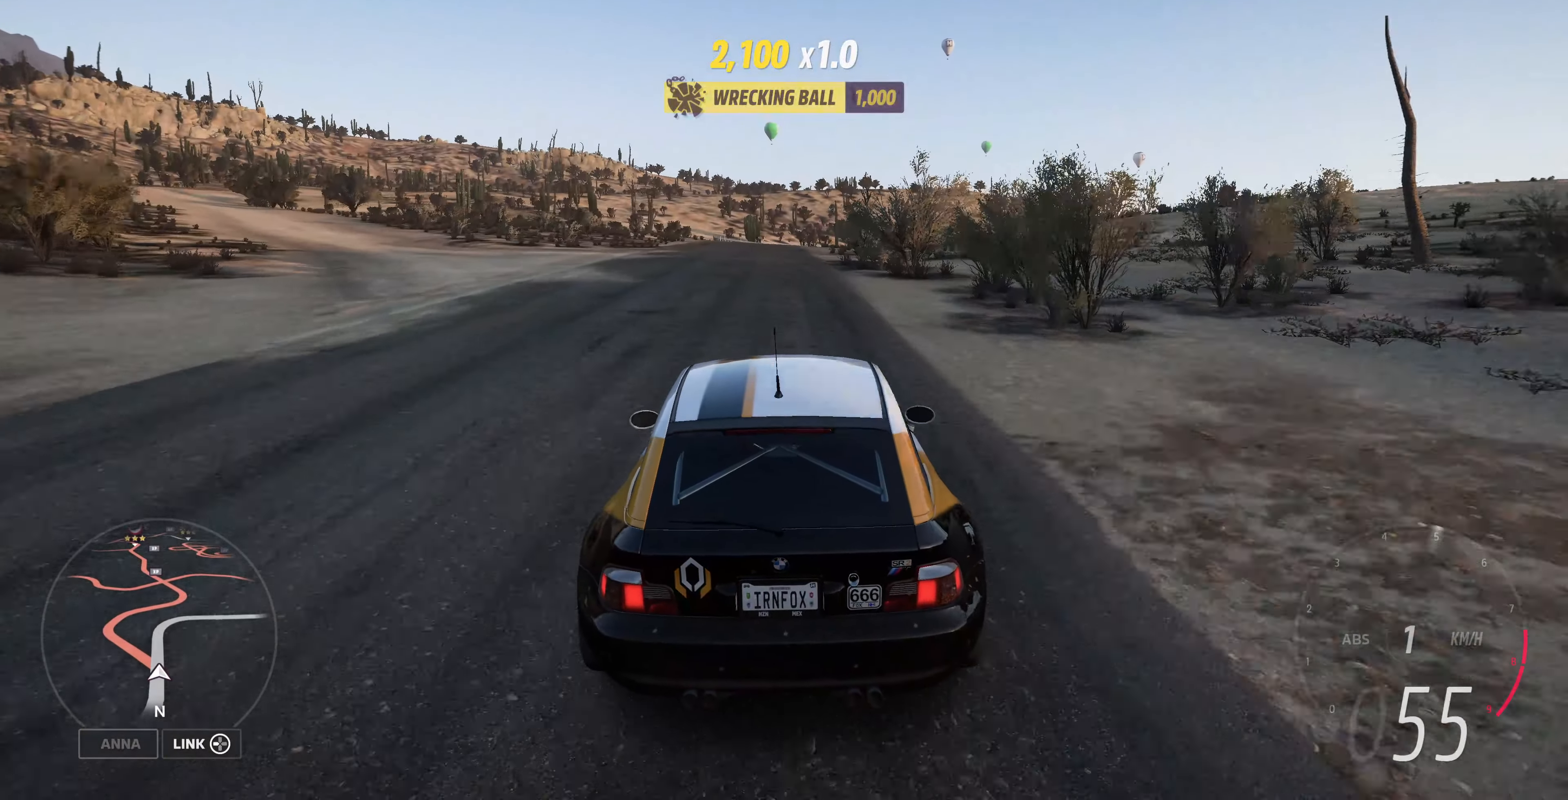
{"buttons": [], "left_stick": "center", "right_stick": "center", "events": []}
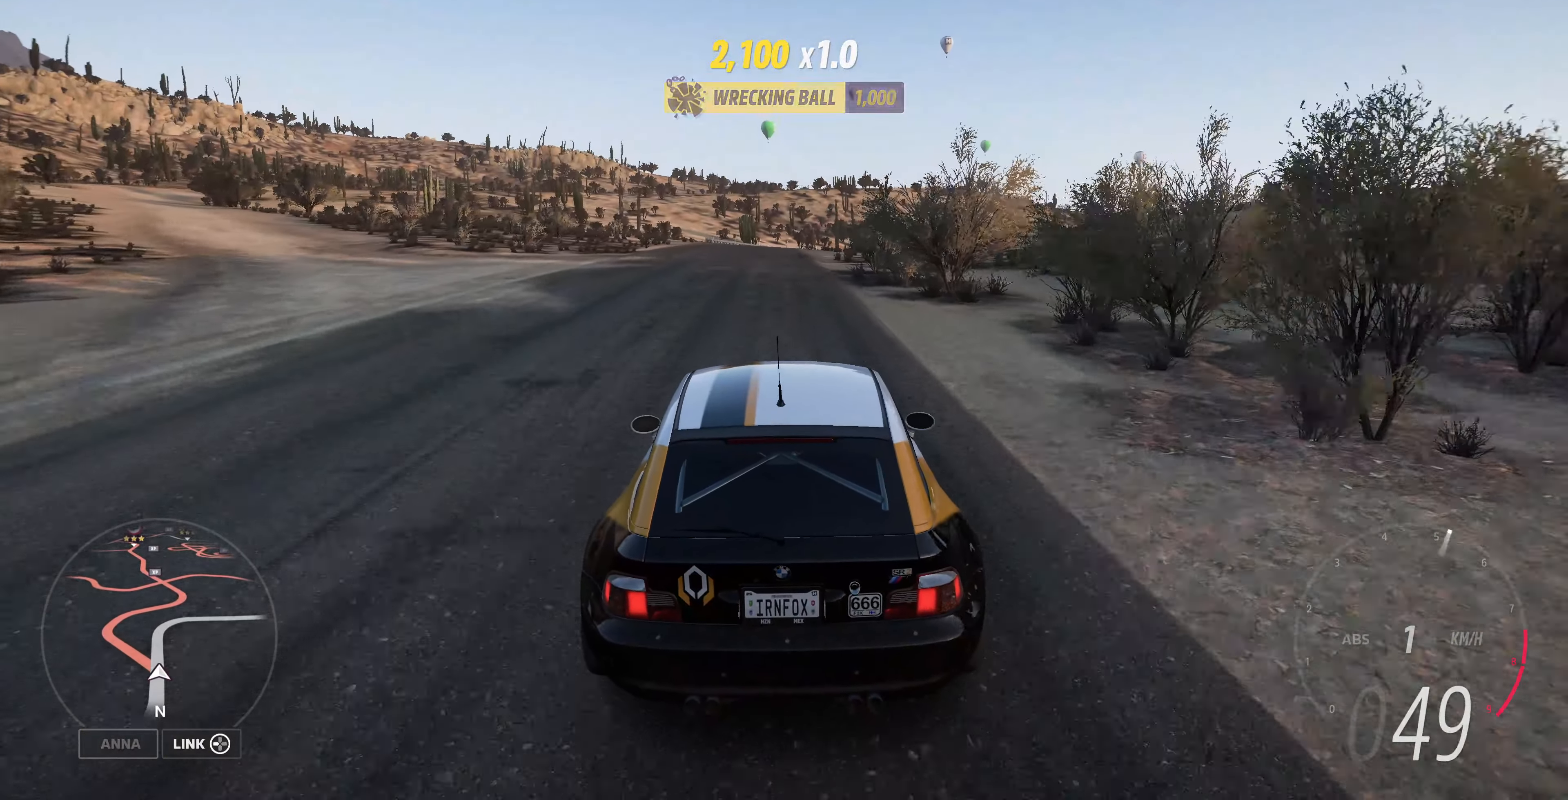
{"buttons": [], "left_stick": "center", "right_stick": "center", "events": []}
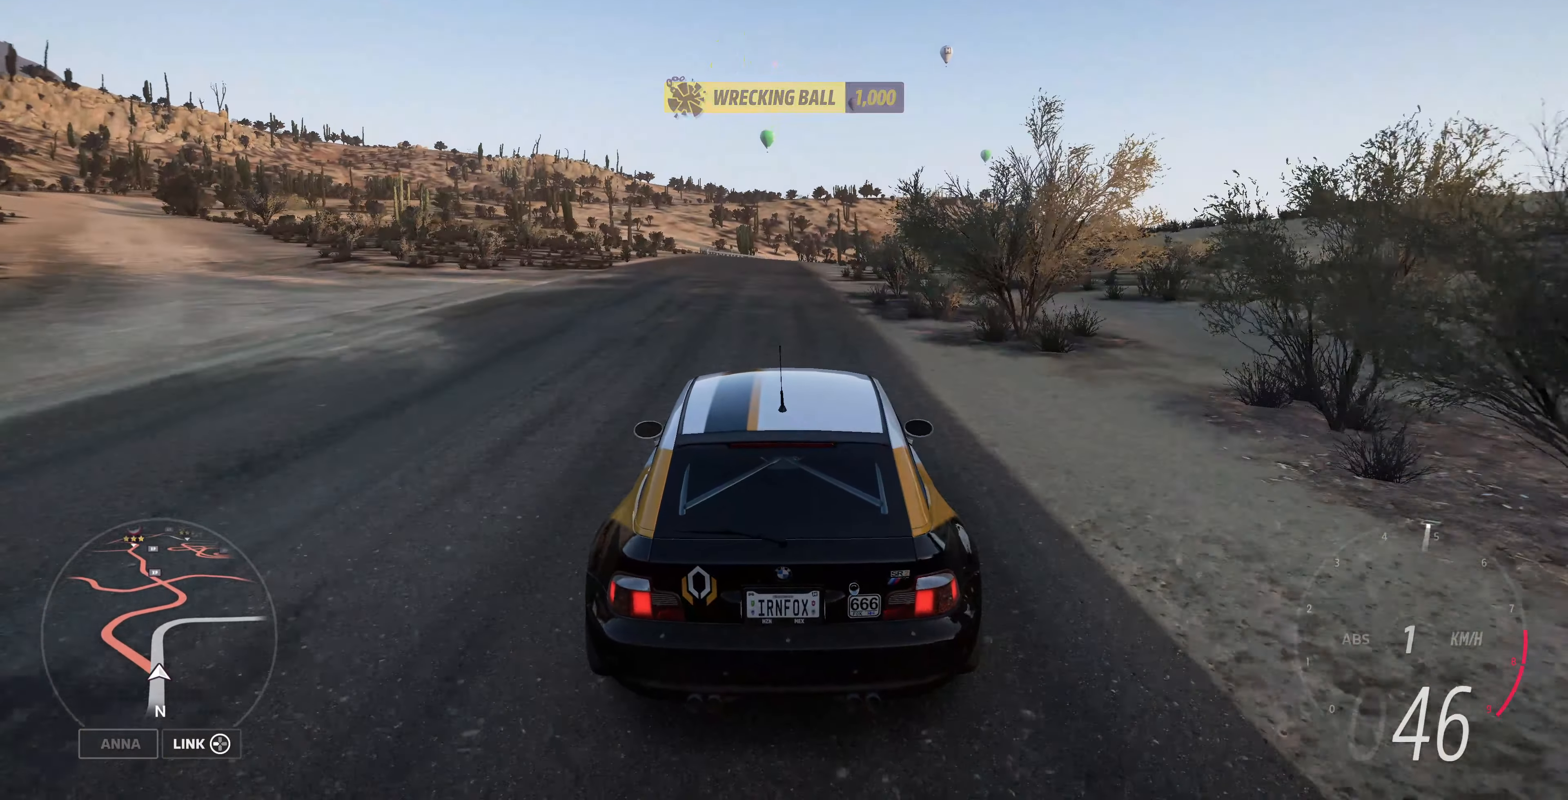
{"buttons": [], "left_stick": "center", "right_stick": "center", "events": []}